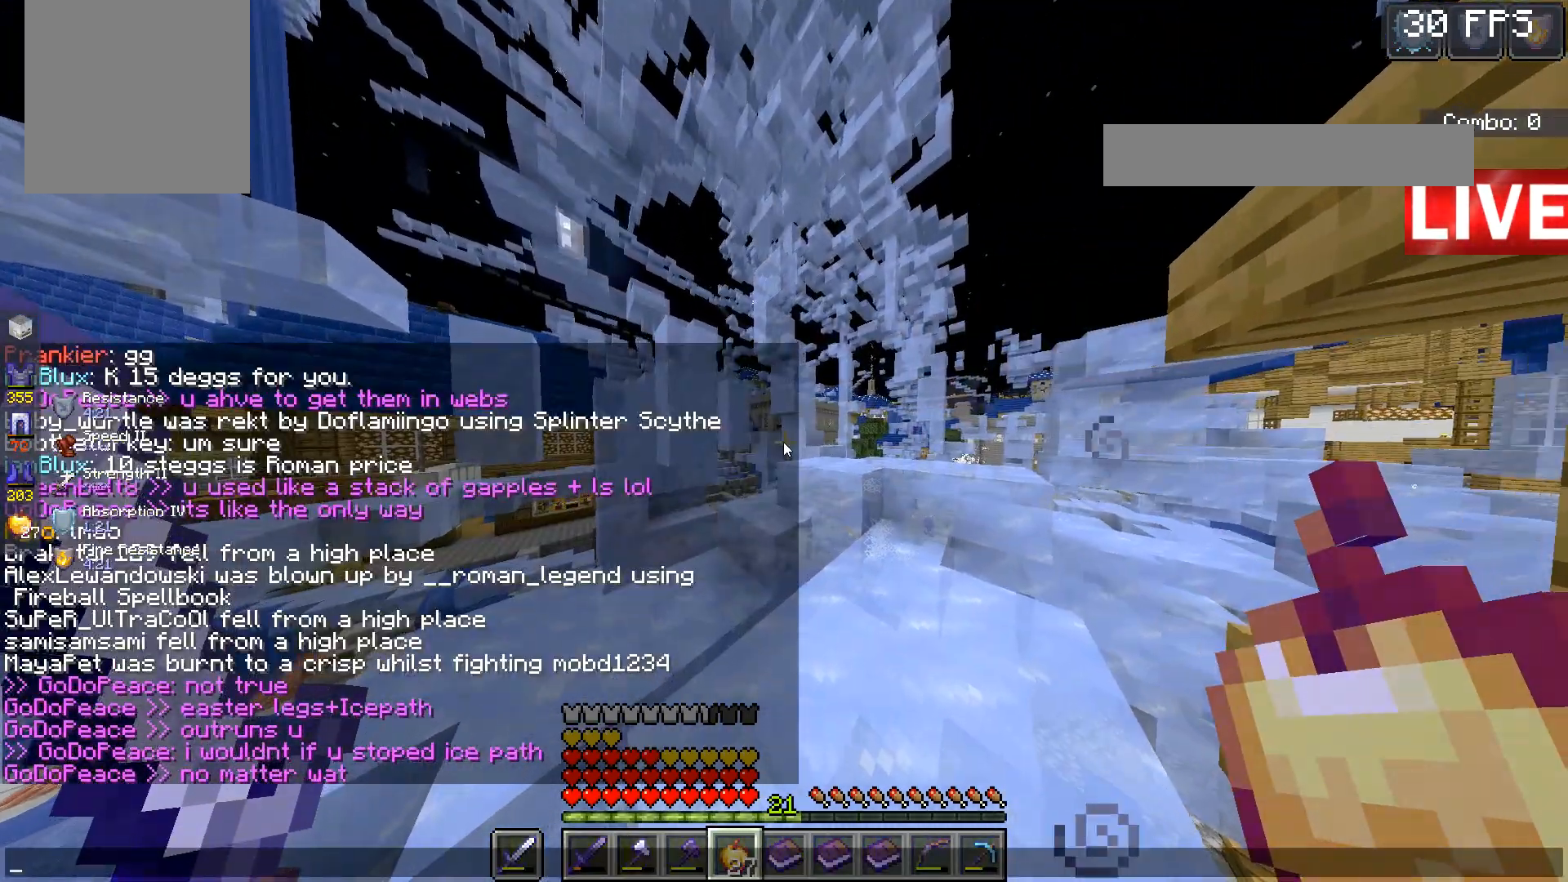
Gameplay with keyboard and mouse; each line is a JSON object with the keys and mouse buttons held at the frame after it. "events" lists presses ("down") and releases ("up") of "a", "d", "s", "space", "w", "mouse_left" and "mouse_right" between this image and that frame as [ms after this image, input, new state], when the widget could be followed in between. "mouse_left", "mouse_right" = the "left", "right" buttons of the "mouse" list. No other keys are recorded. Fast repeated clicks can show as one long hold. Mouse movement is not recorded.
{"keys": [], "mouse": [], "events": []}
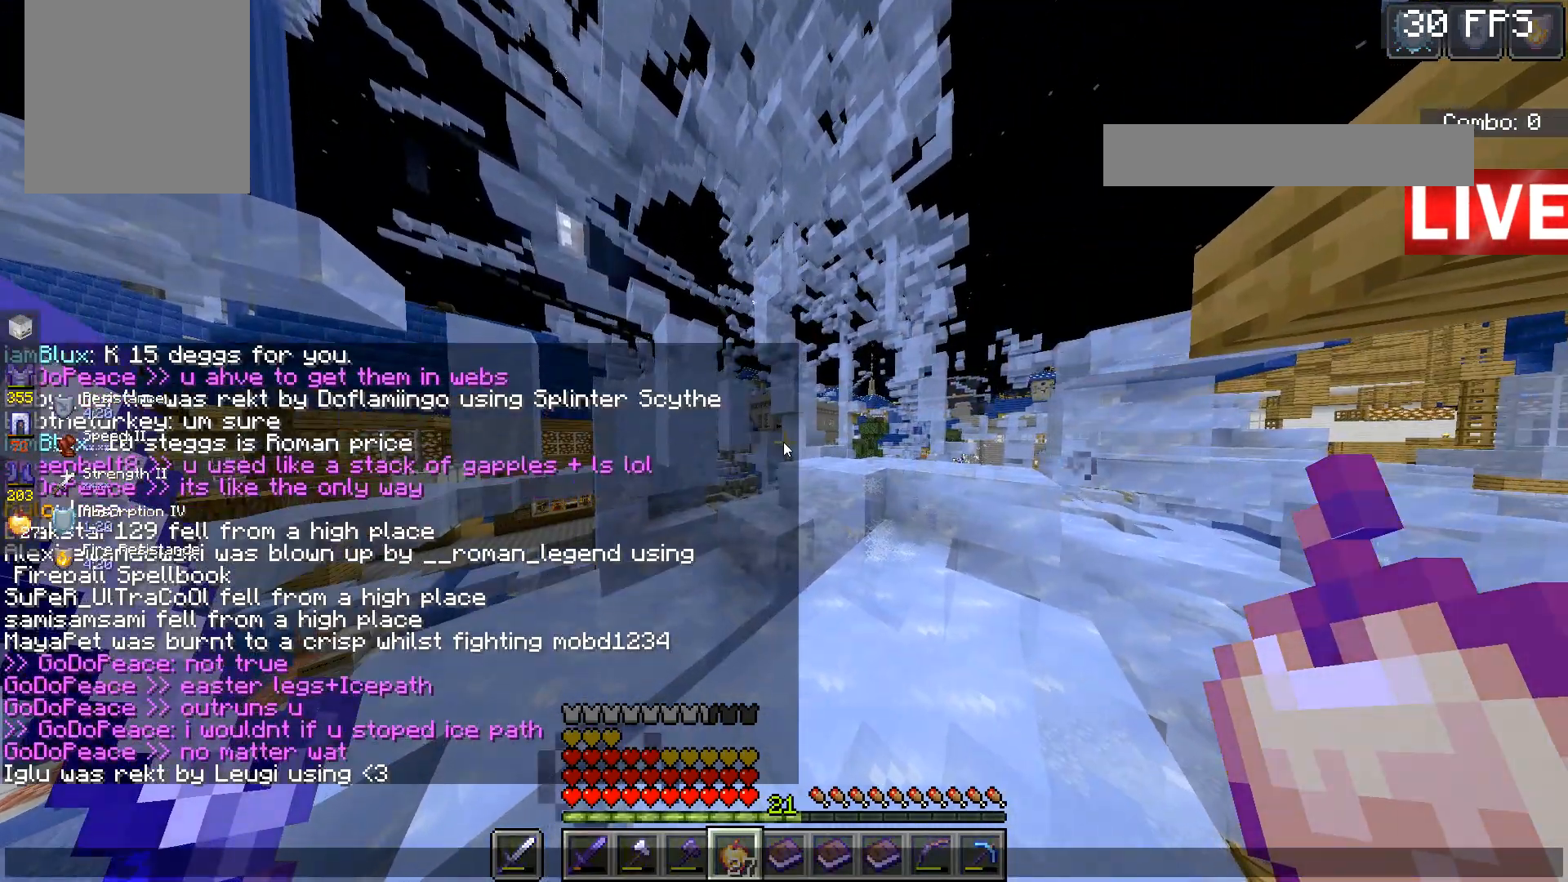
{"keys": [], "mouse": [], "events": []}
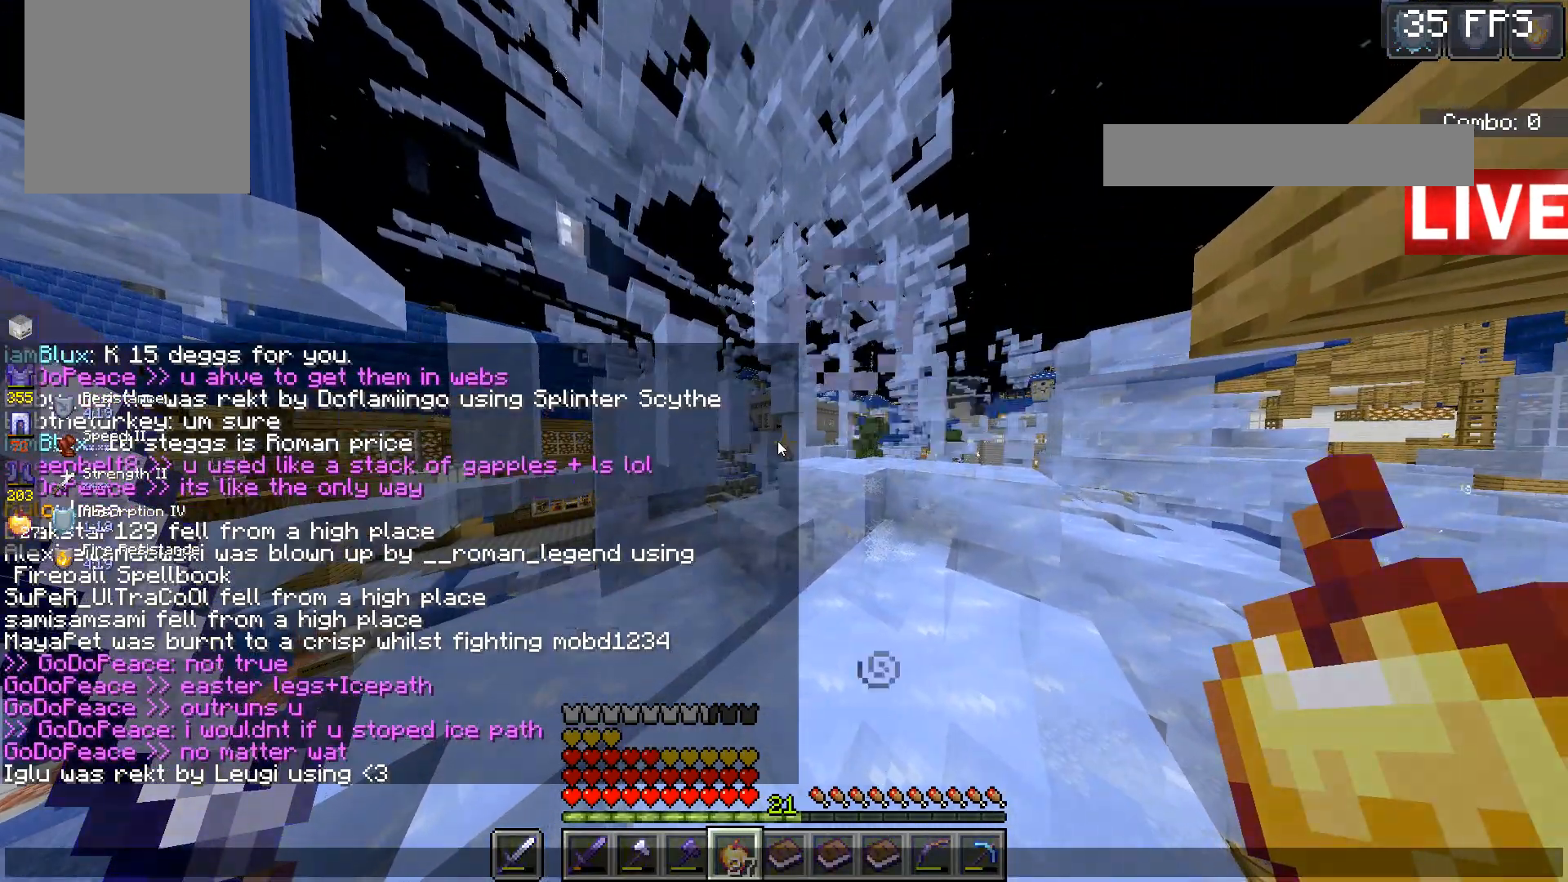
{"keys": [], "mouse": [], "events": []}
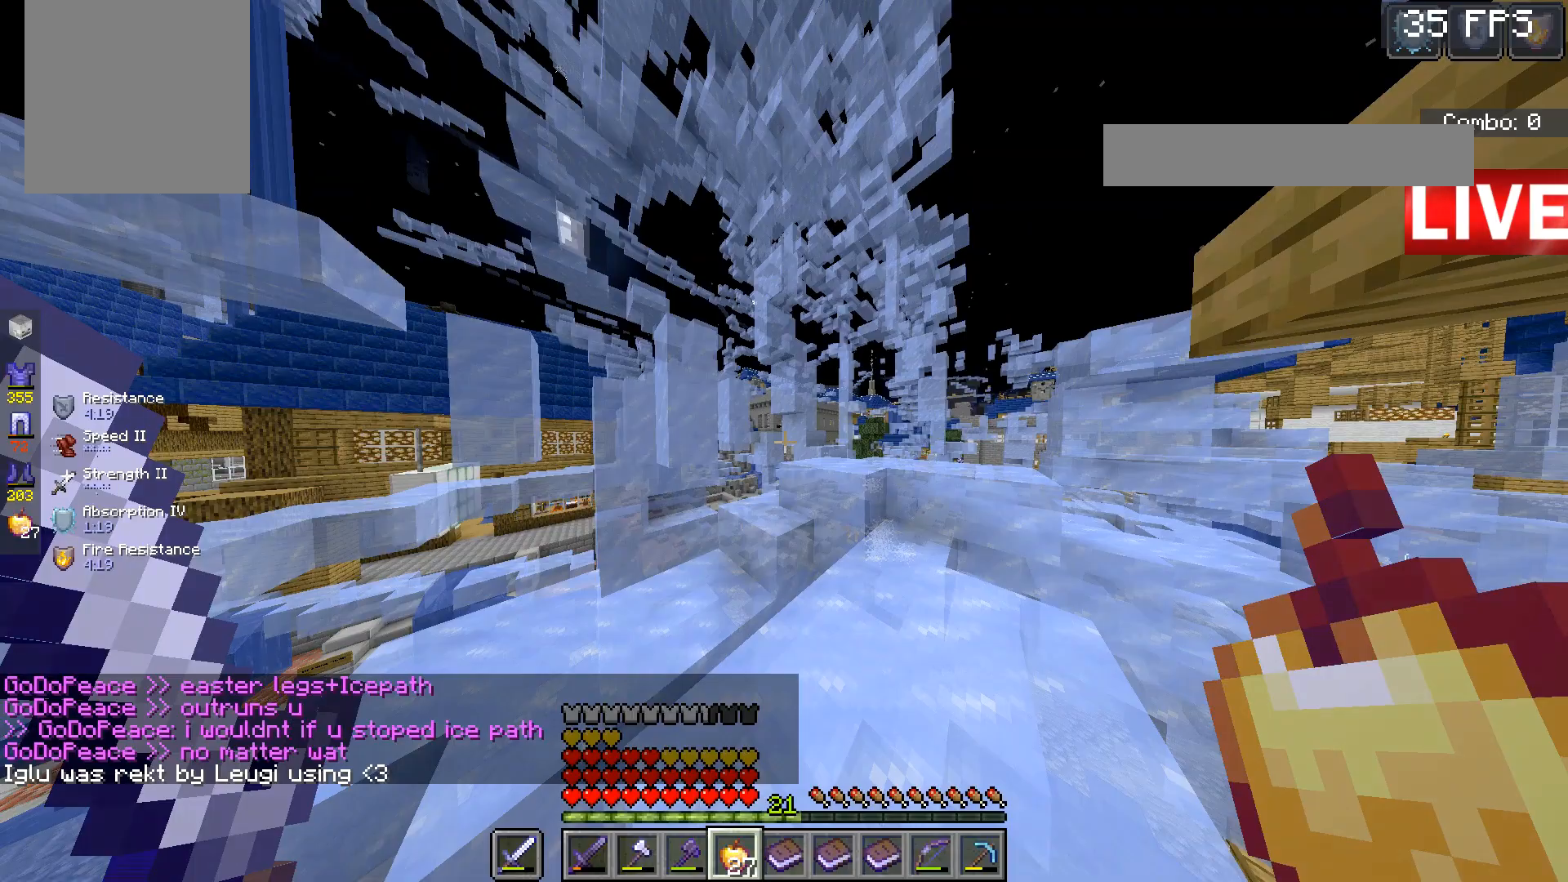
{"keys": [], "mouse": [], "events": []}
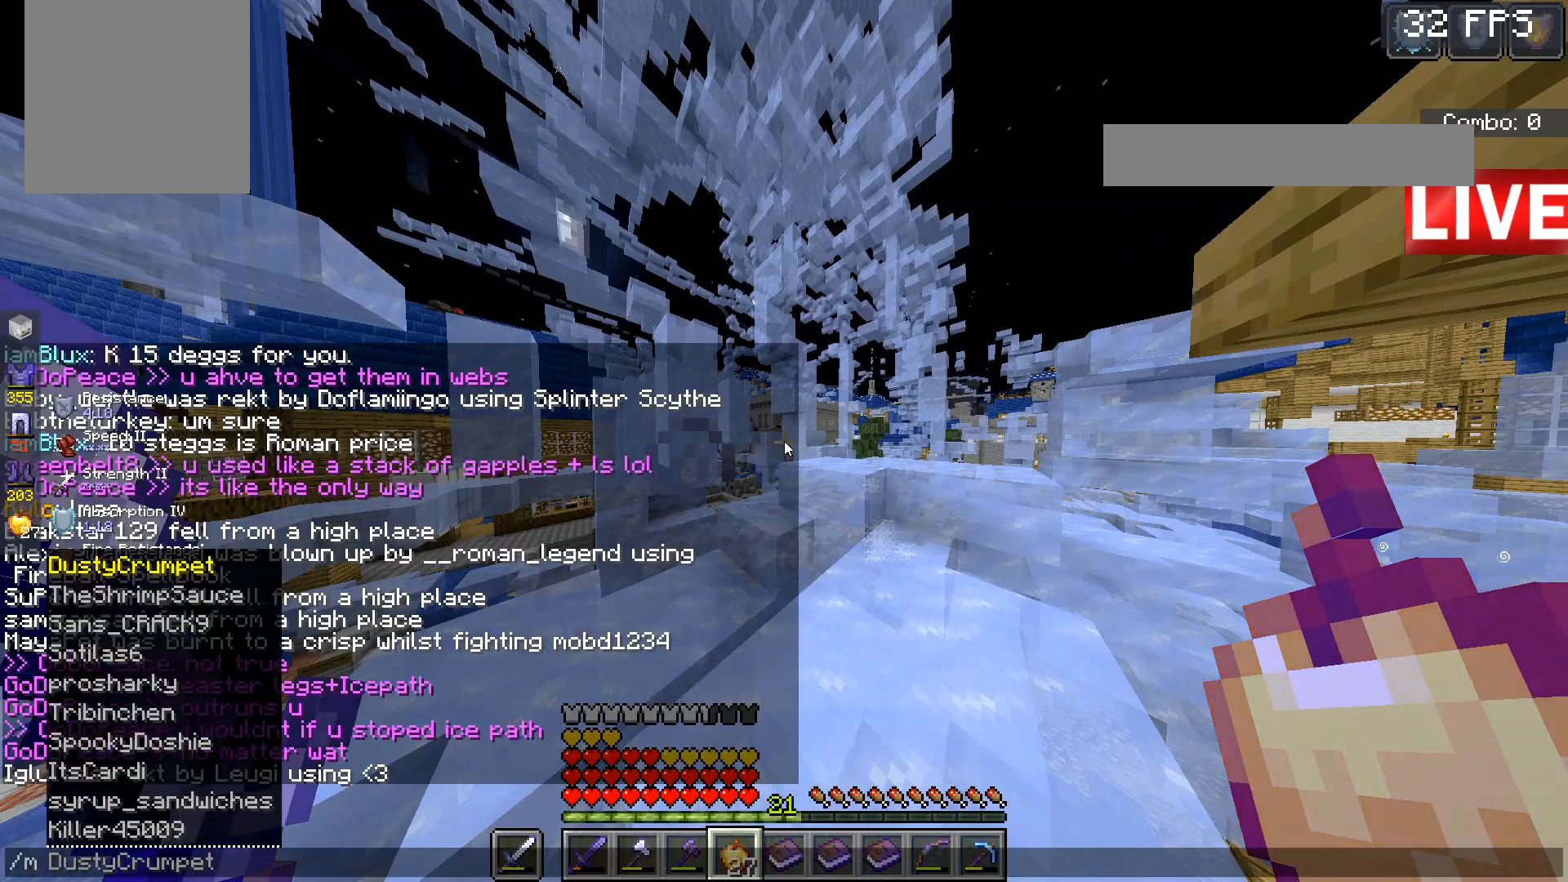
{"keys": [], "mouse": [], "events": []}
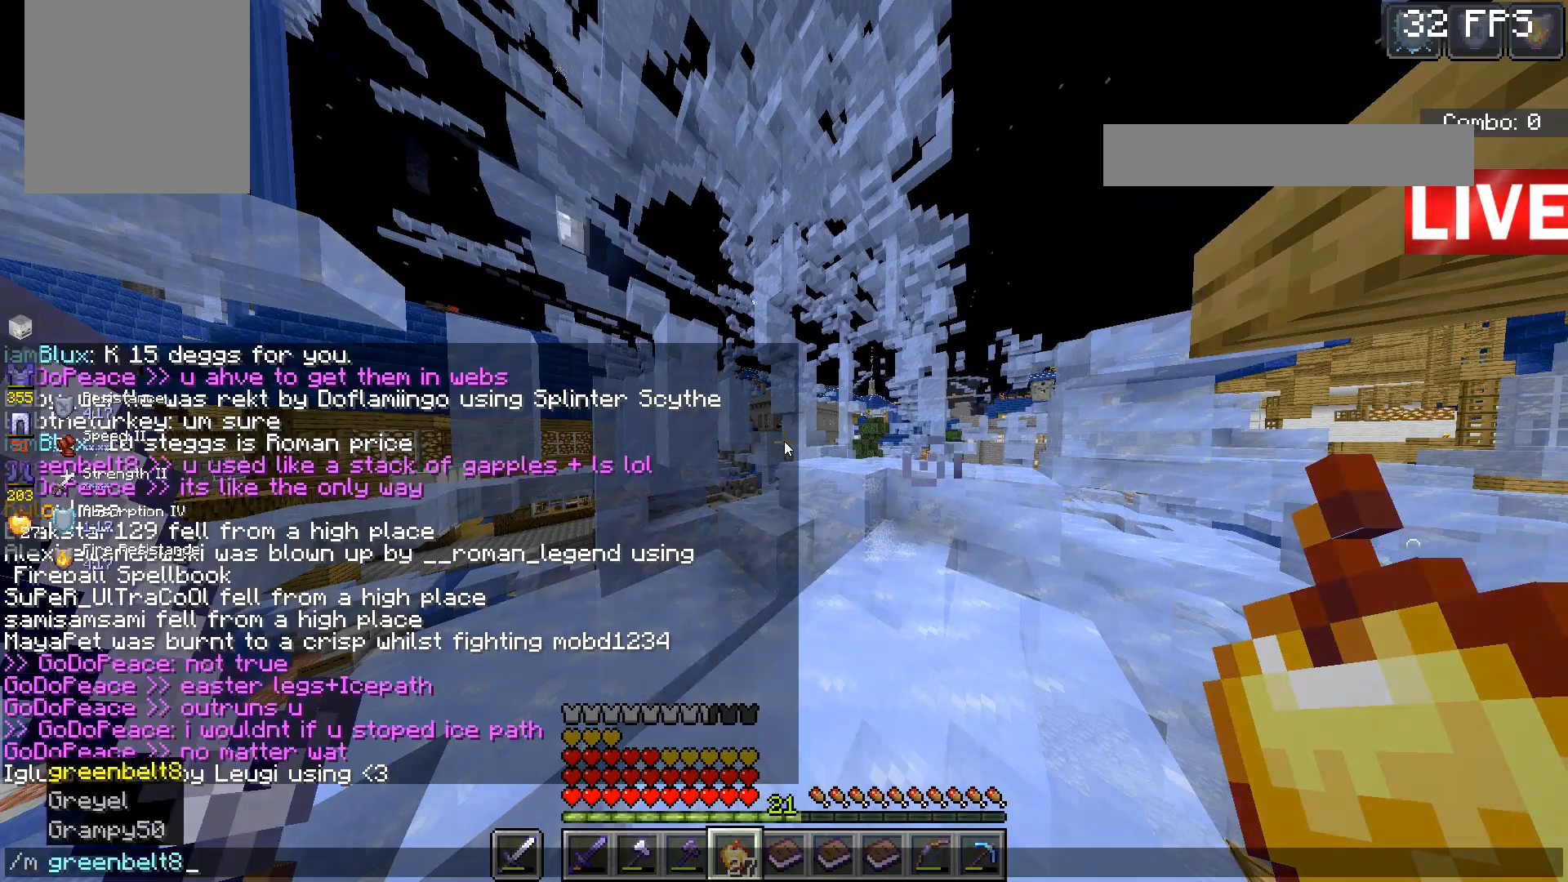
{"keys": [], "mouse": [], "events": []}
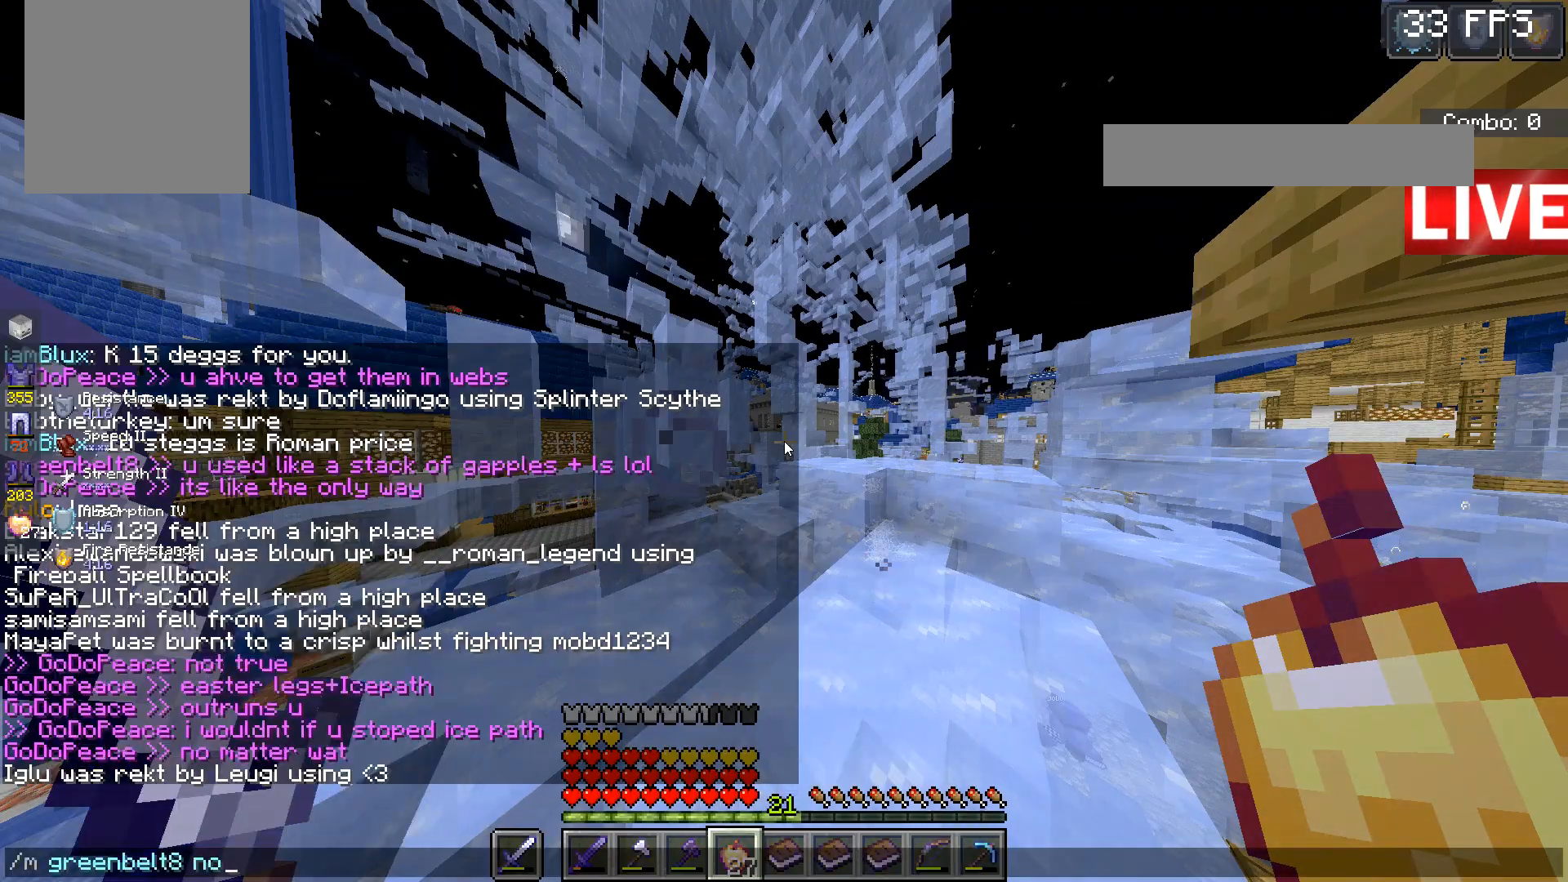
{"keys": [], "mouse": [], "events": []}
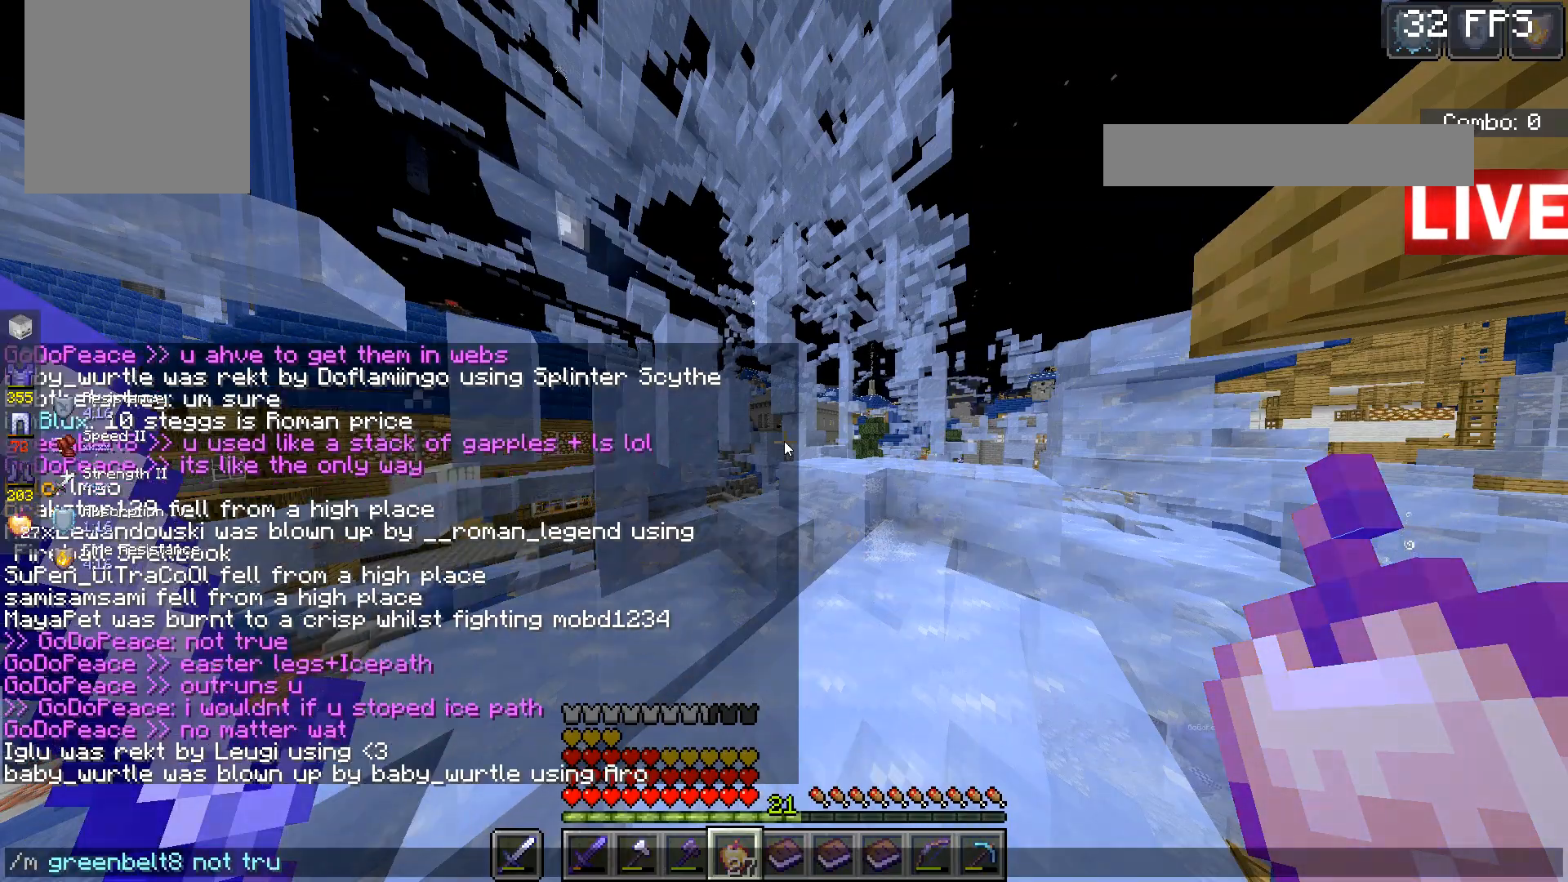
{"keys": ["d", "w"], "mouse": [], "events": [[233, "w", "down"], [433, "d", "down"]]}
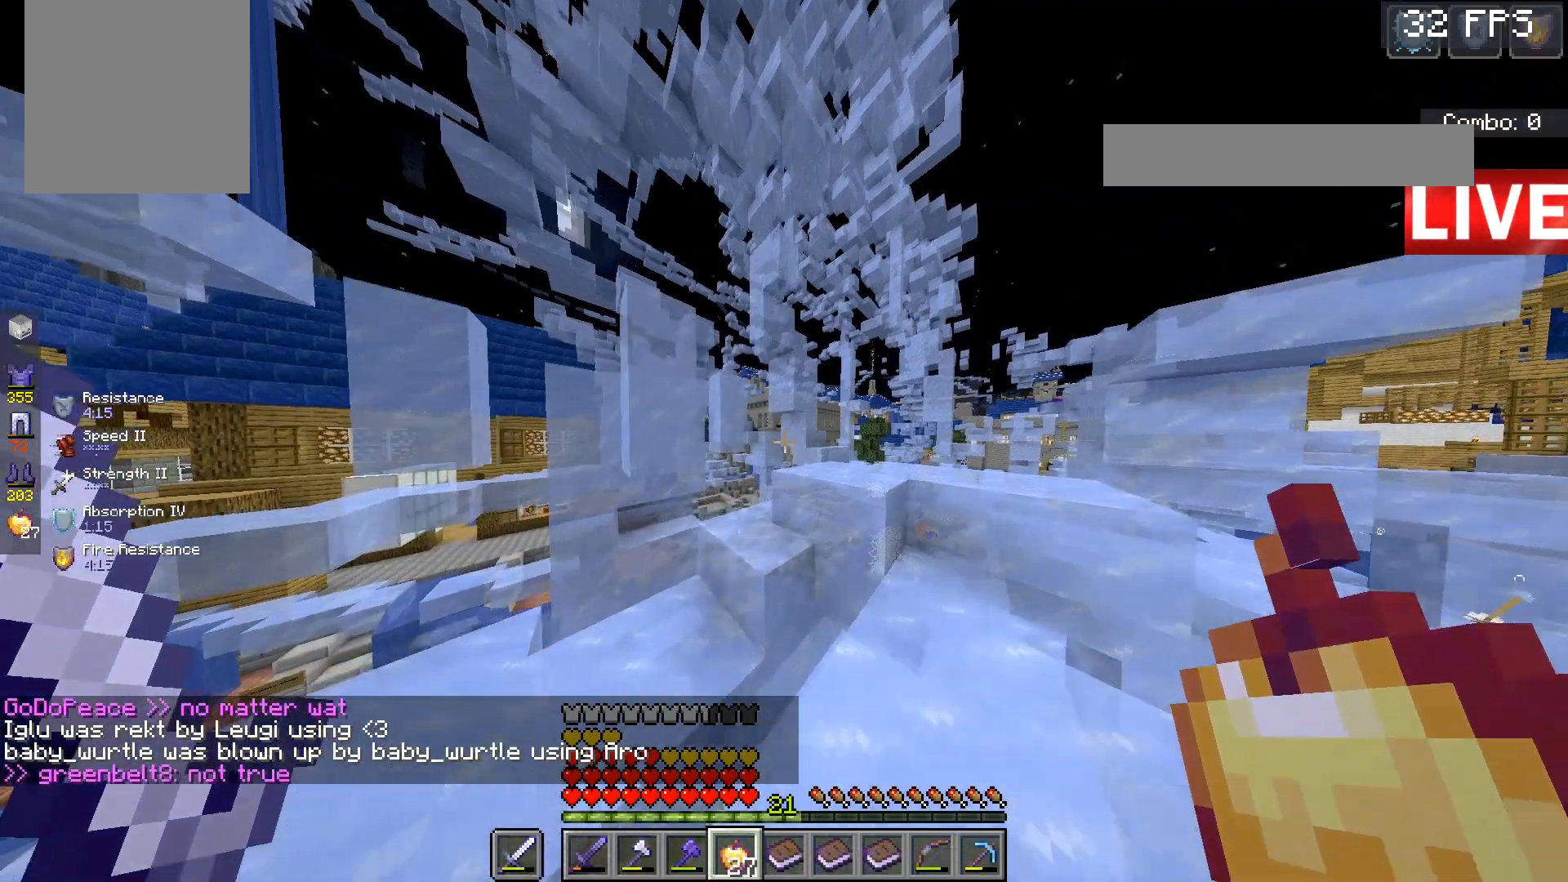
{"keys": ["w"], "mouse": [], "events": [[167, "d", "up"]]}
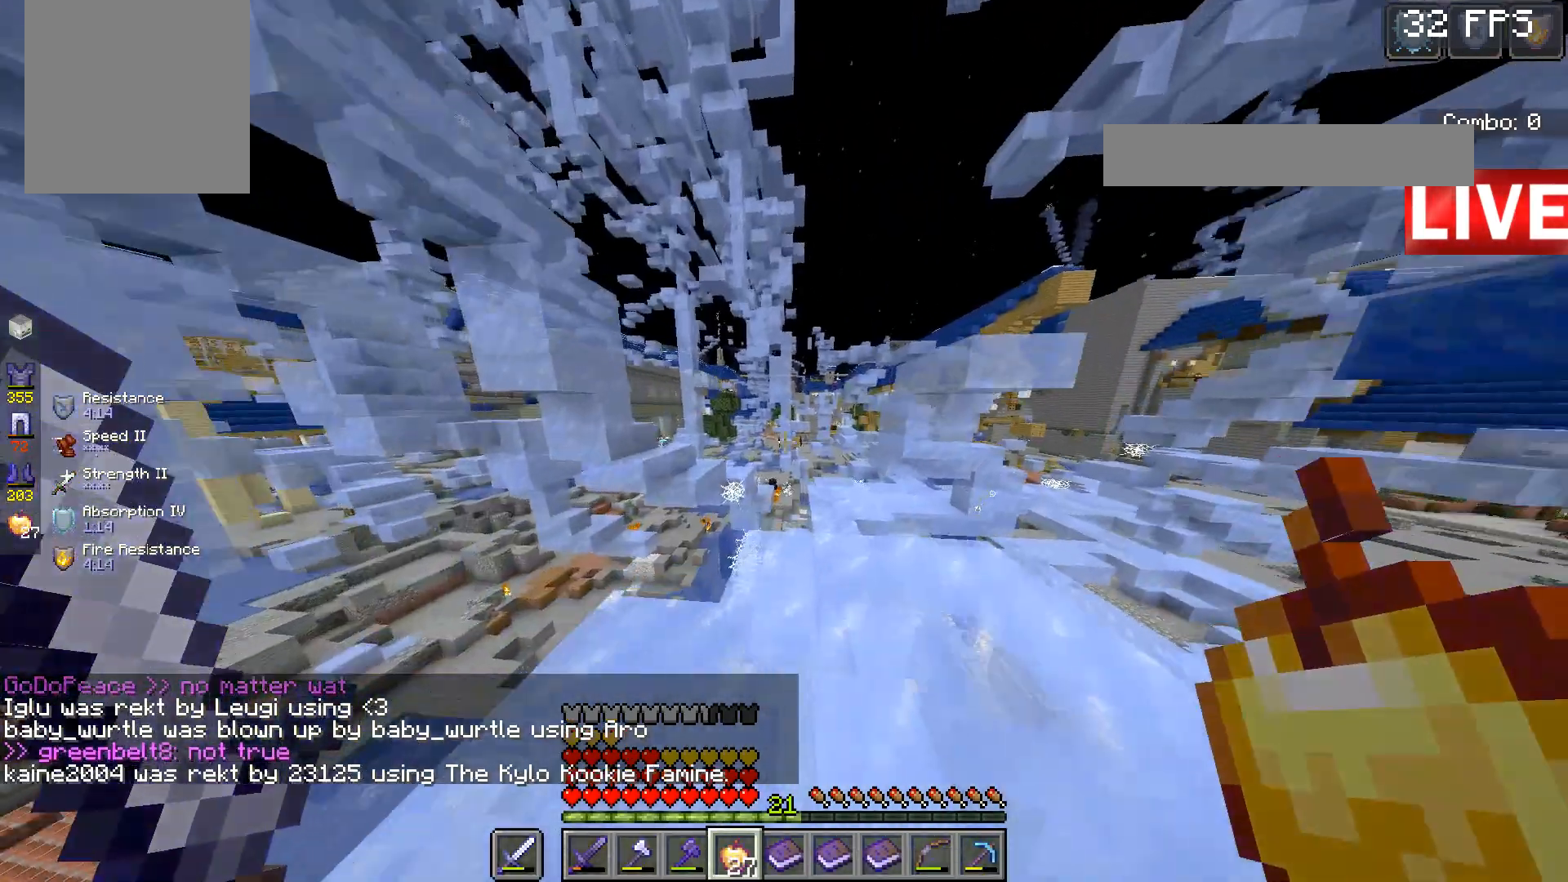
{"keys": ["d"], "mouse": [], "events": [[200, "w", "up"], [367, "d", "down"]]}
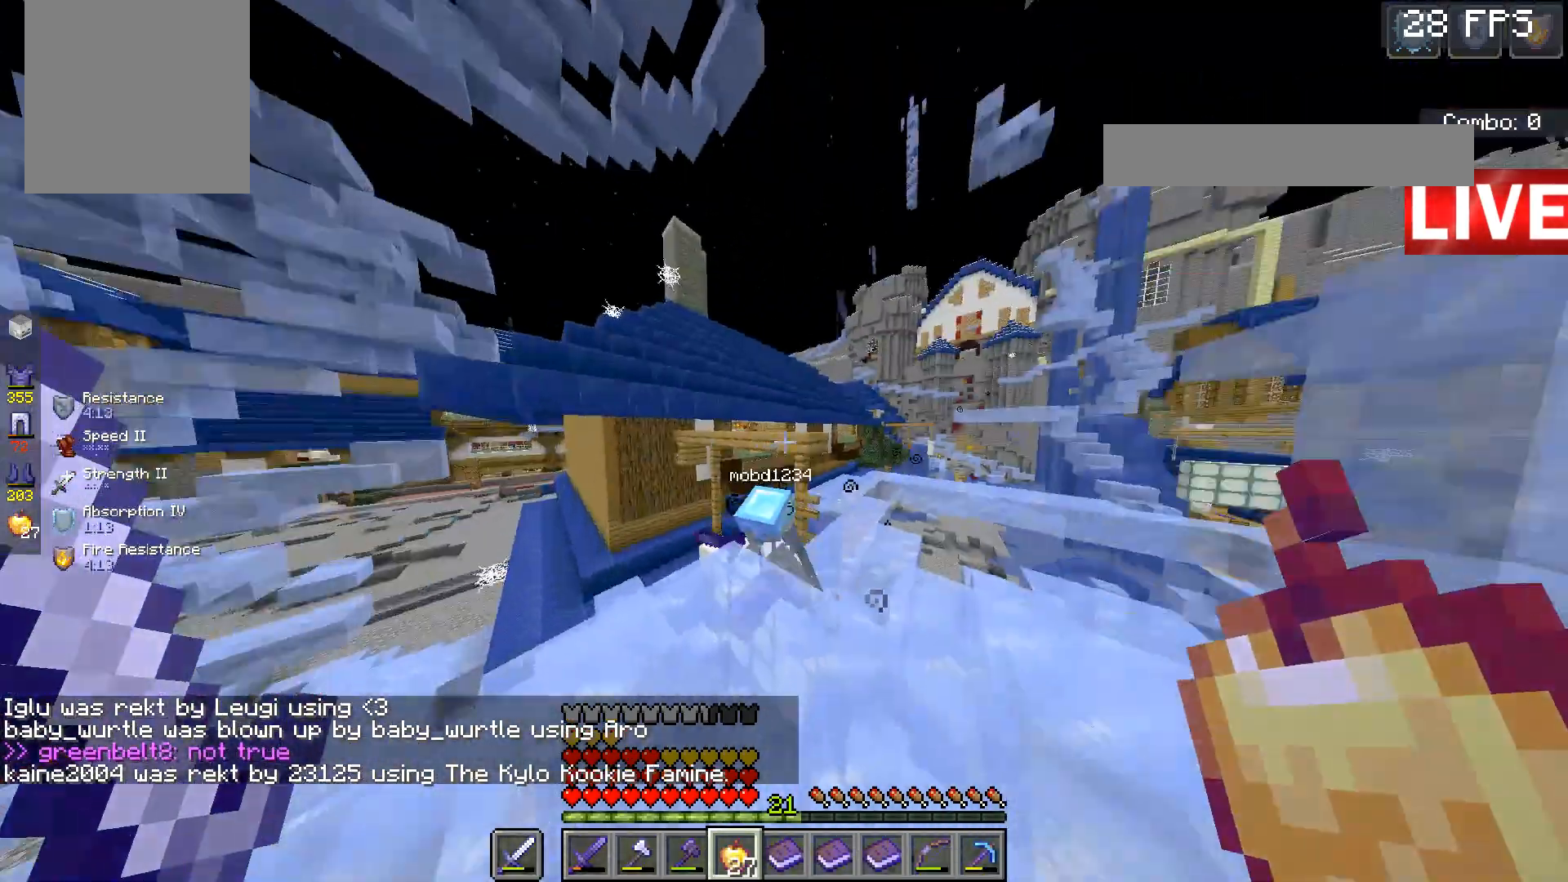
{"keys": ["w"], "mouse": [], "events": [[67, "w", "down"], [400, "d", "up"]]}
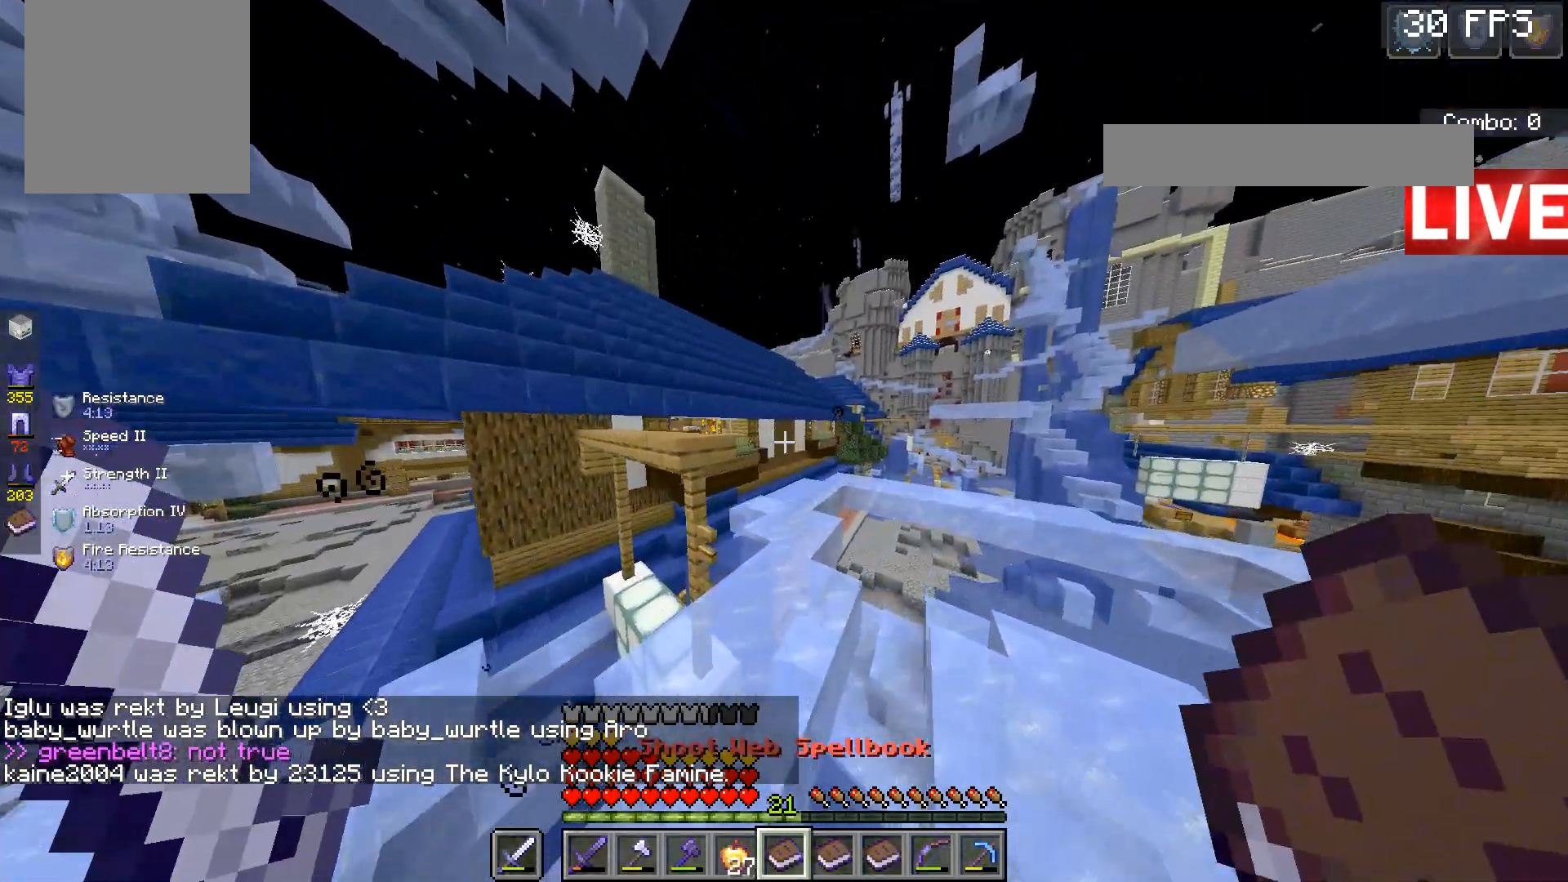
{"keys": [], "mouse": [], "events": [[200, "w", "up"]]}
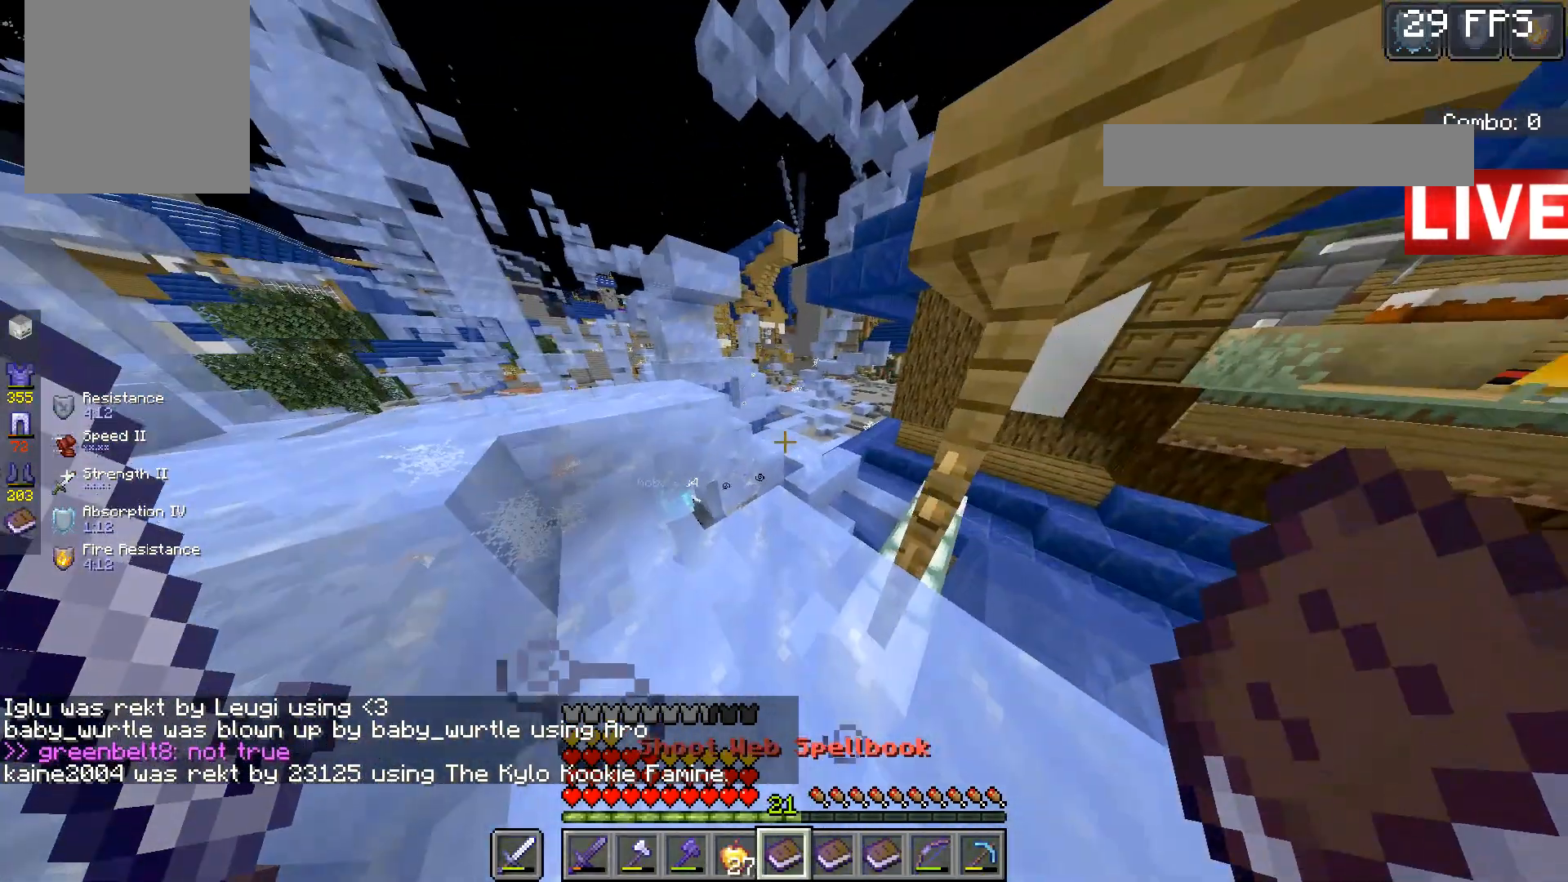
{"keys": ["a"], "mouse": [], "events": [[433, "a", "down"]]}
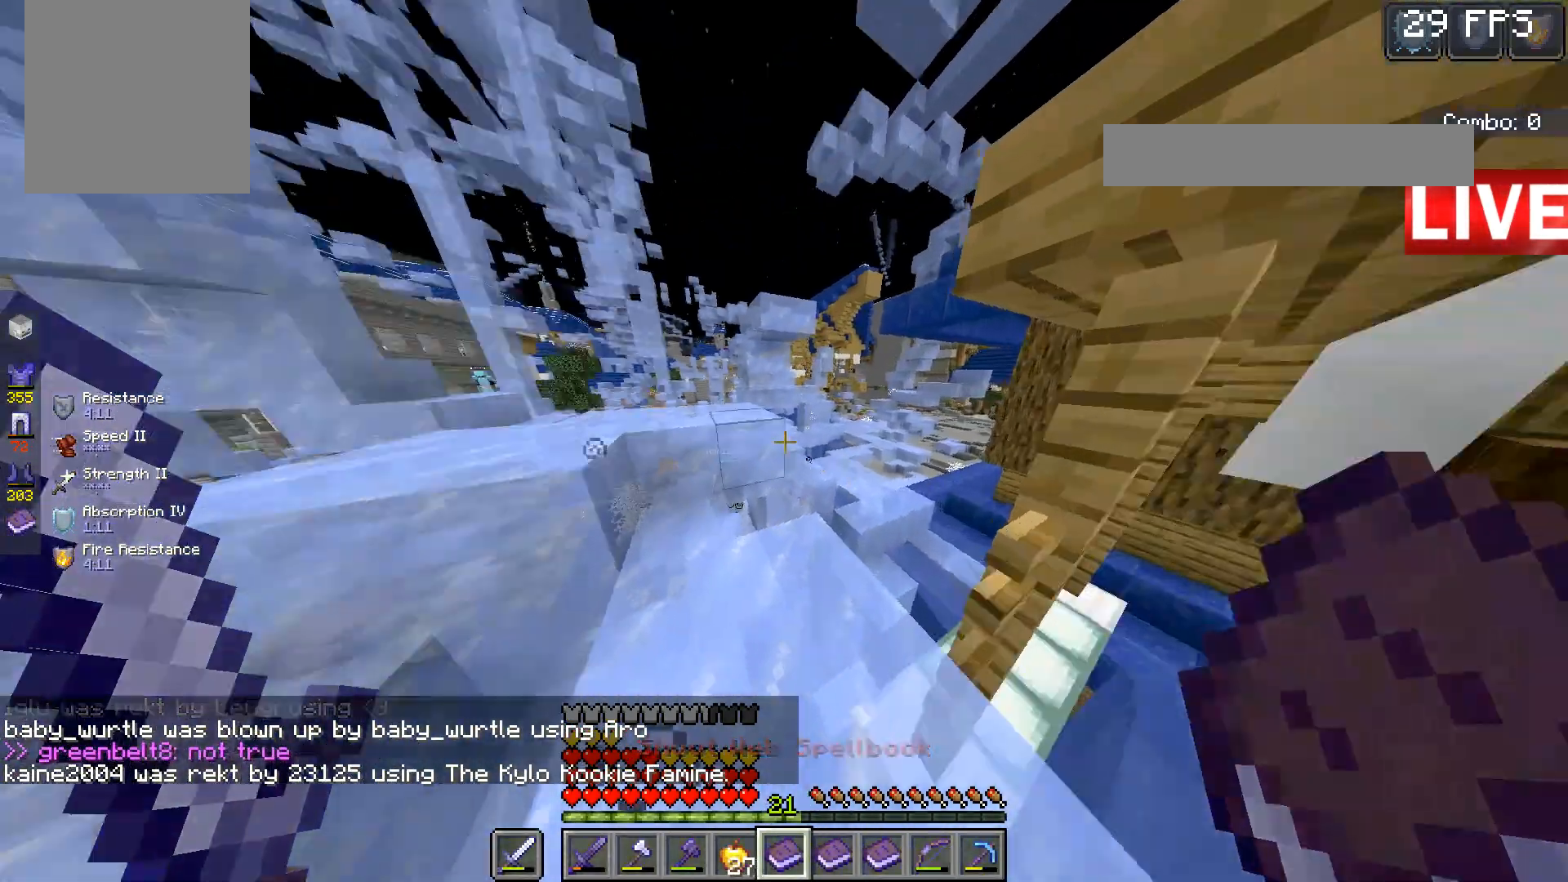
{"keys": ["space"], "mouse": [], "events": [[67, "w", "down"], [267, "a", "up"], [367, "space", "down"], [500, "w", "up"]]}
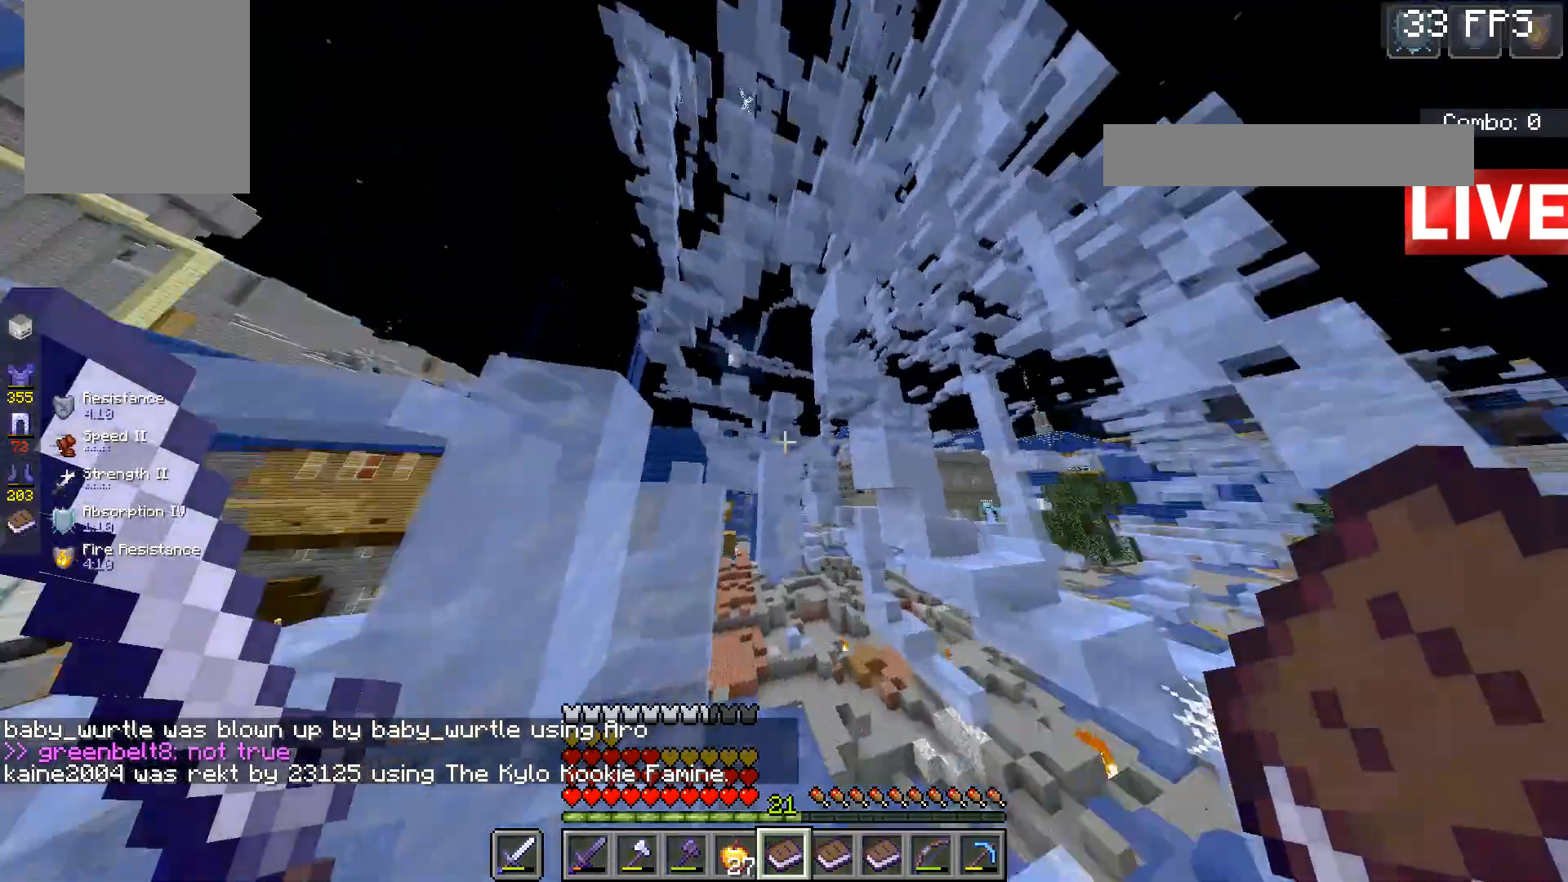
{"keys": [], "mouse": [], "events": [[33, "space", "up"]]}
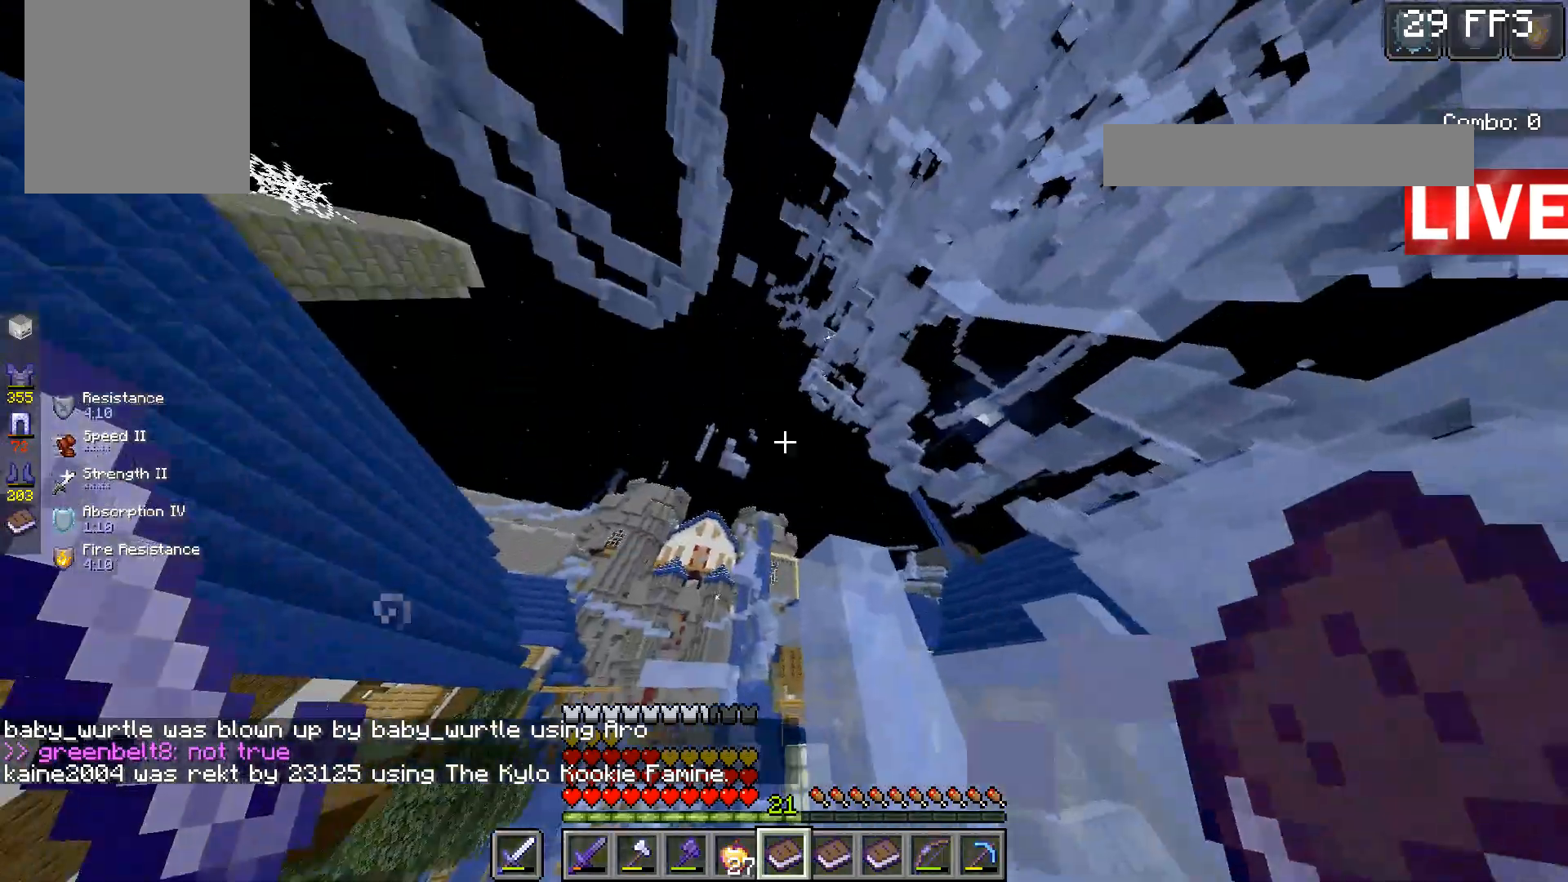
{"keys": ["space"], "mouse": [], "events": [[33, "space", "down"]]}
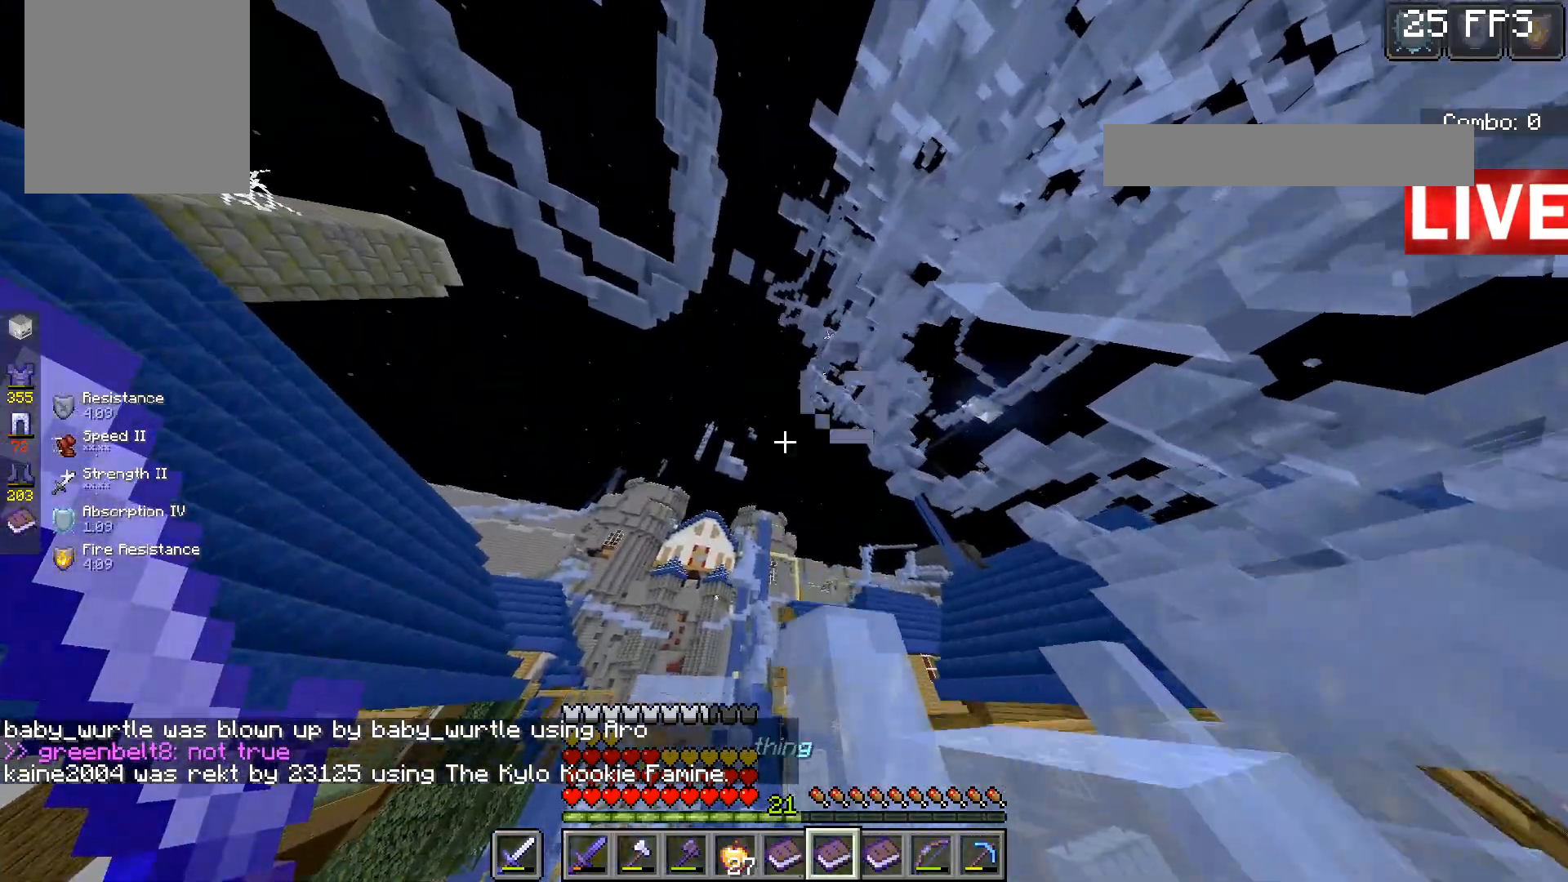
{"keys": ["space"], "mouse": [], "events": []}
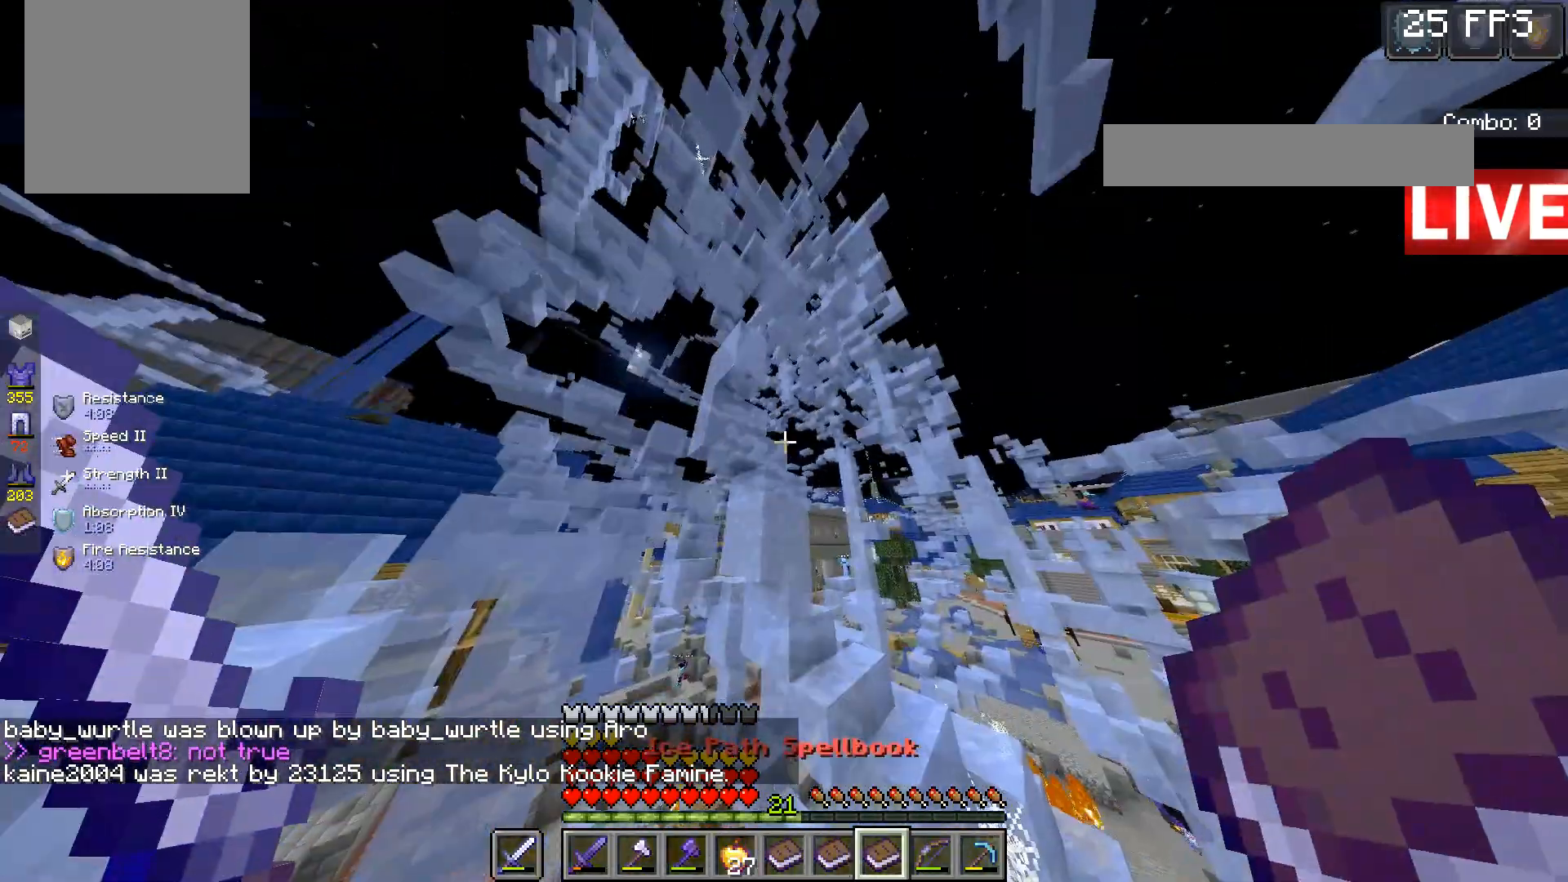
{"keys": ["d"], "mouse": [], "events": [[467, "space", "up"], [500, "d", "down"]]}
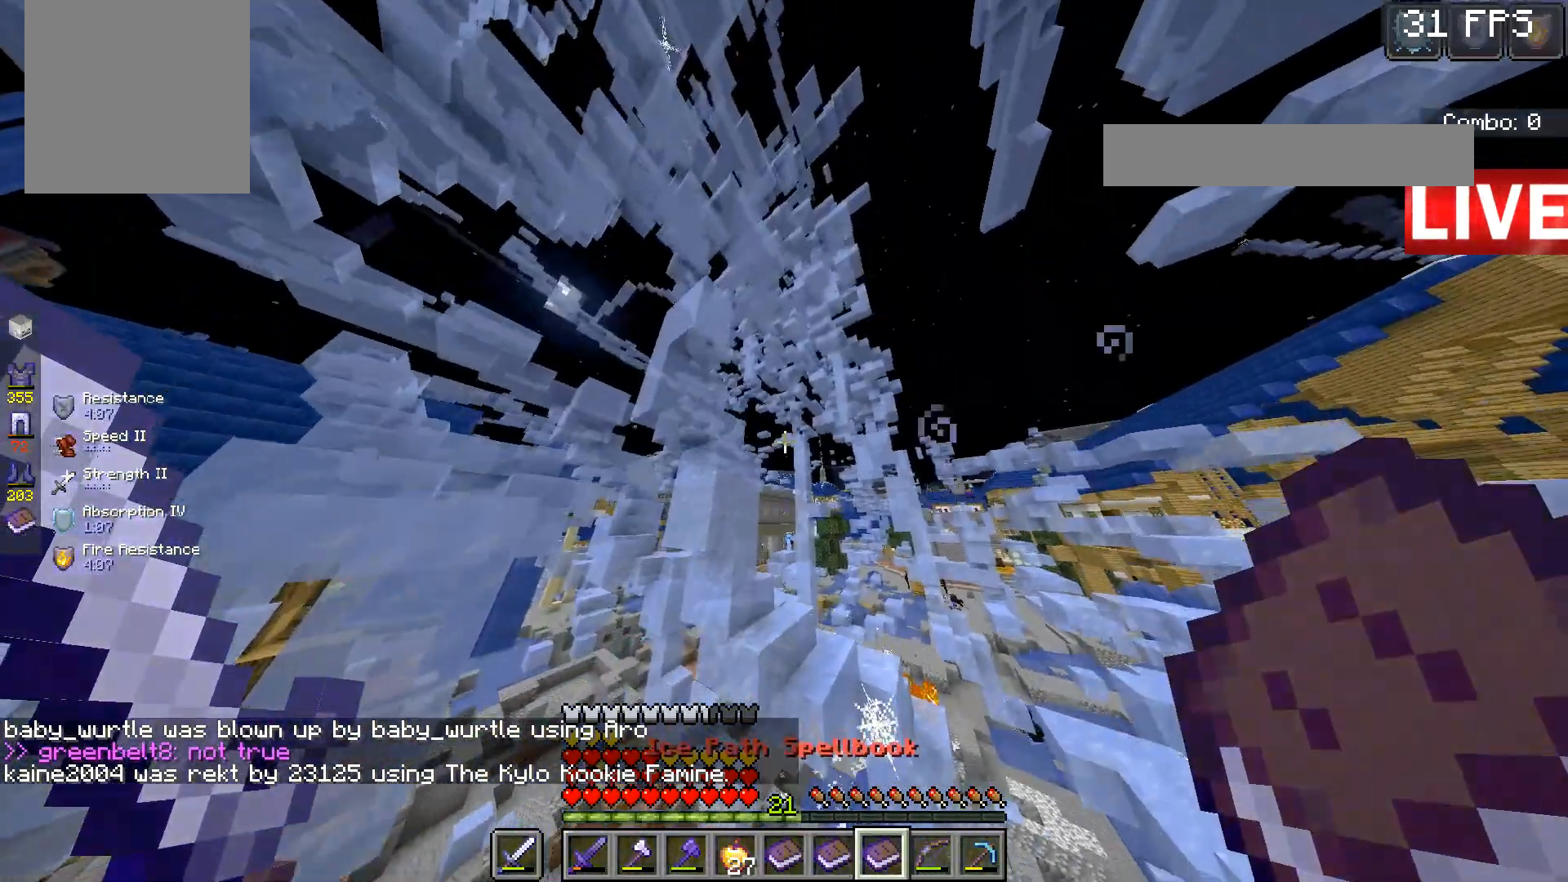
{"keys": [], "mouse": [], "events": [[267, "d", "up"]]}
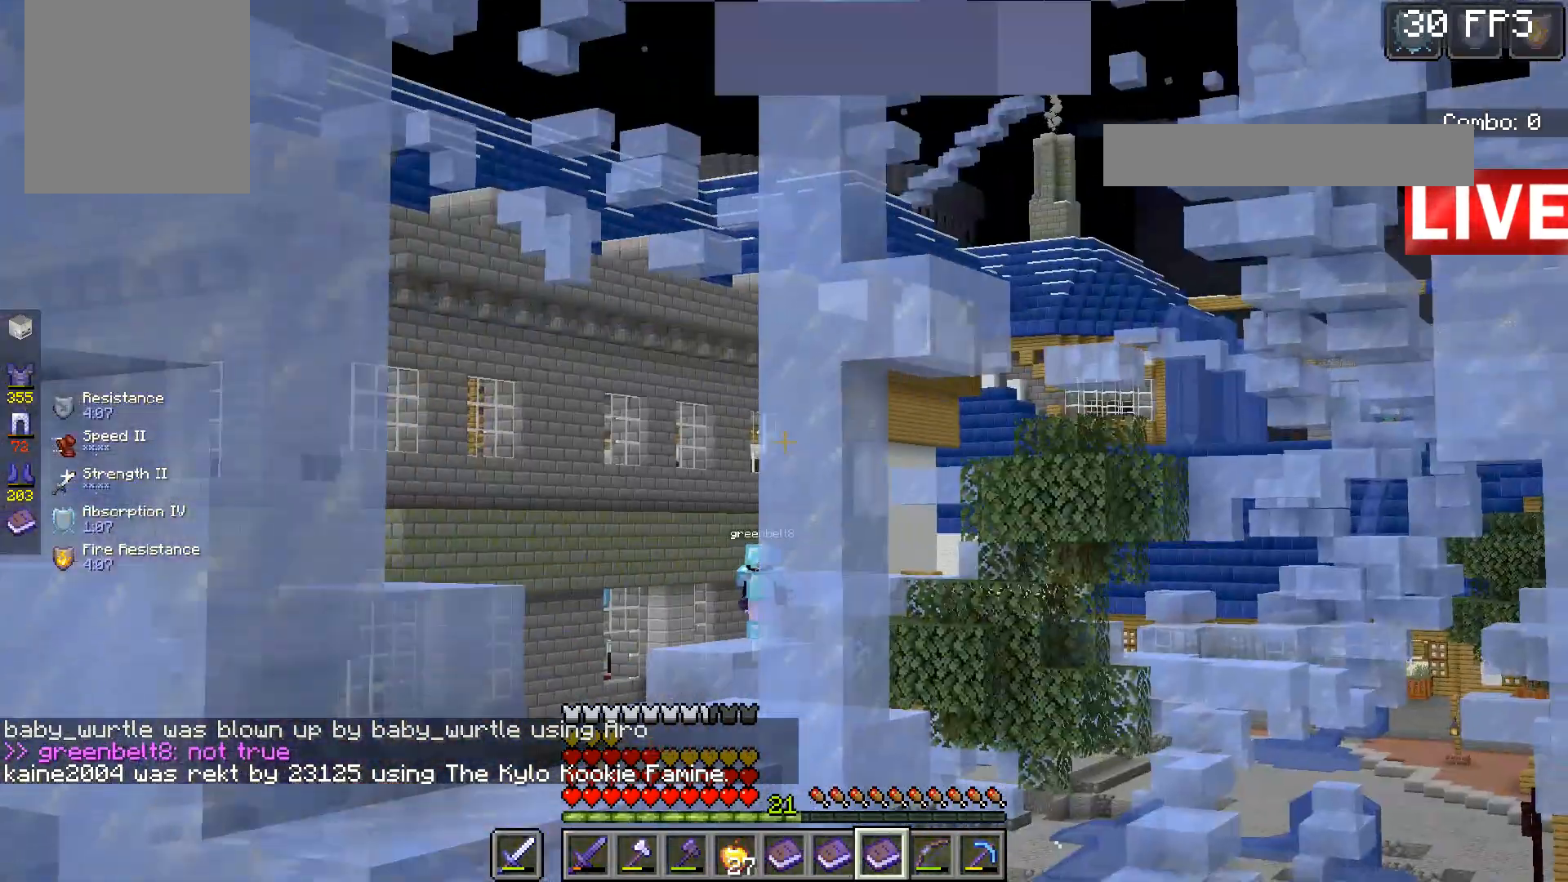
{"keys": ["w"], "mouse": [], "events": [[367, "w", "down"]]}
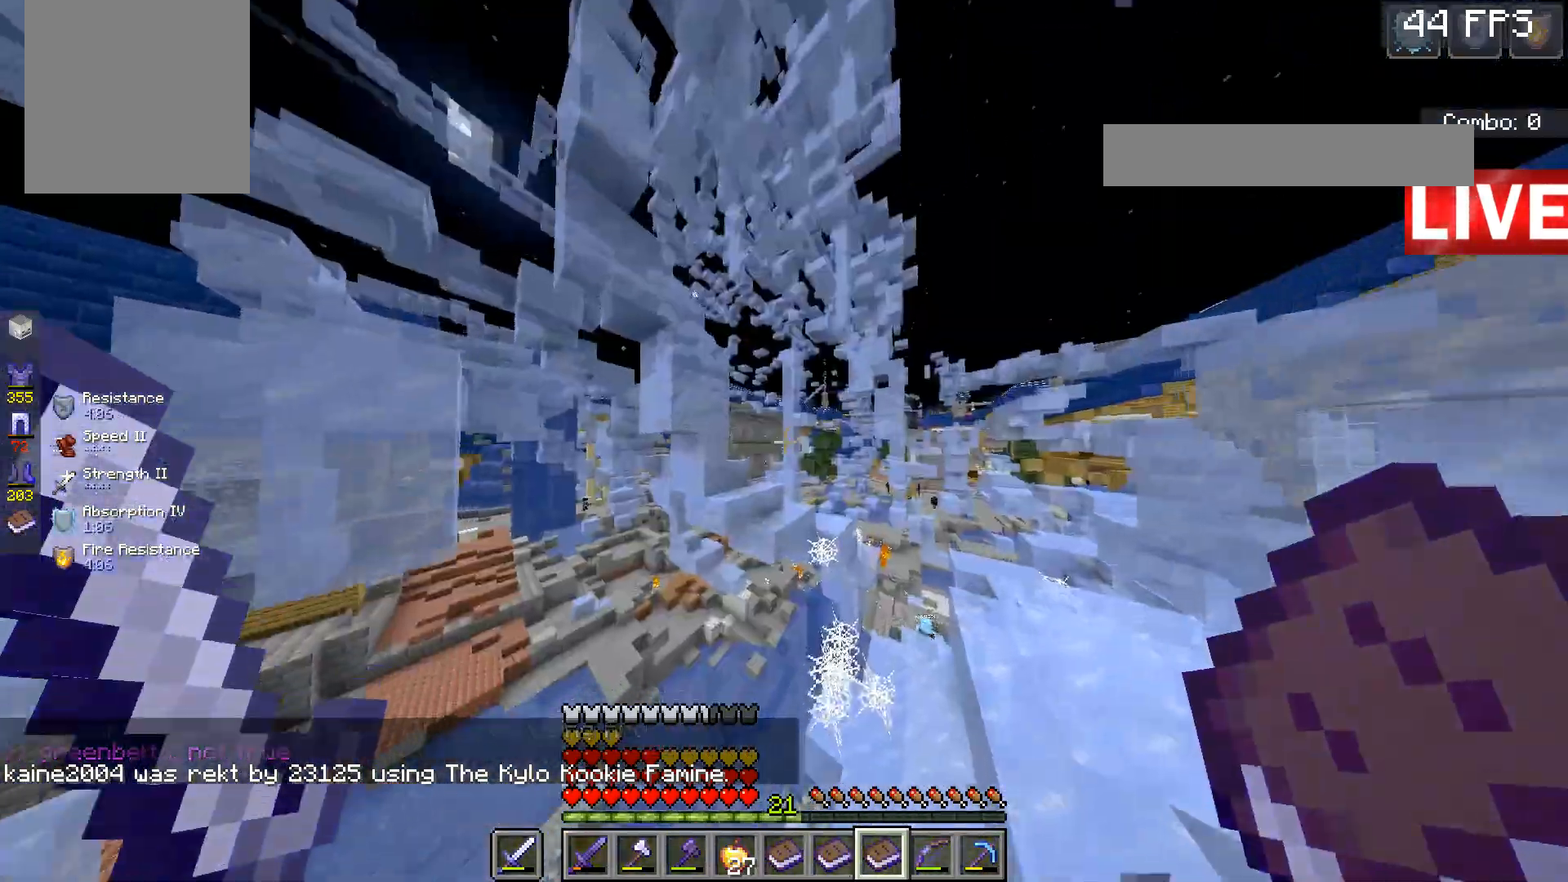
{"keys": ["space", "w"], "mouse": [], "events": [[67, "space", "down"], [100, "mouse_right", "down"], [233, "mouse_right", "up"]]}
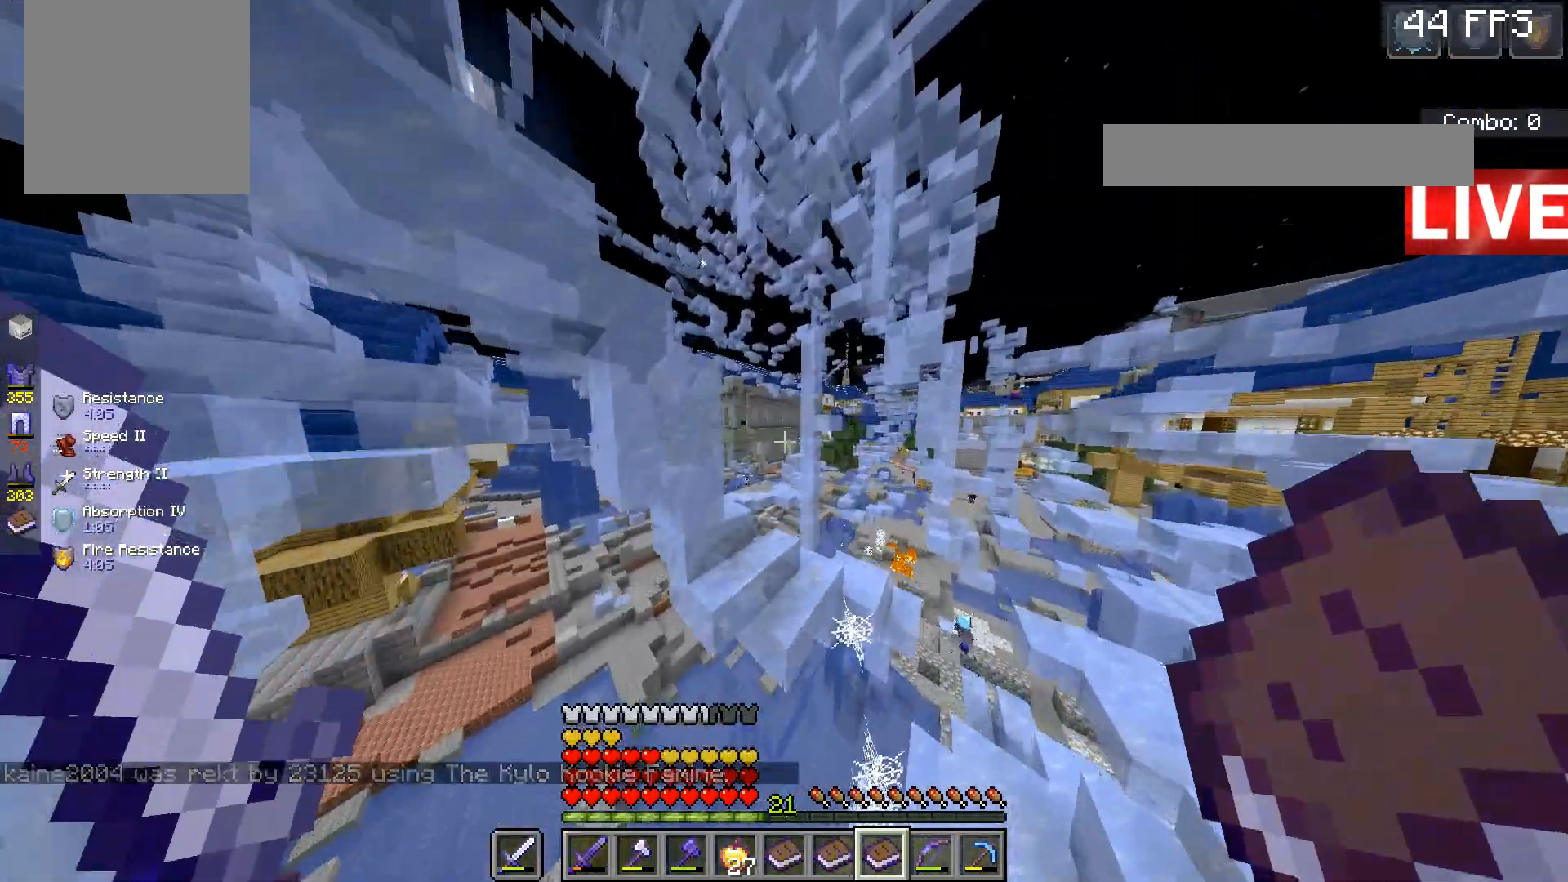
{"keys": ["space", "w"], "mouse": [], "events": []}
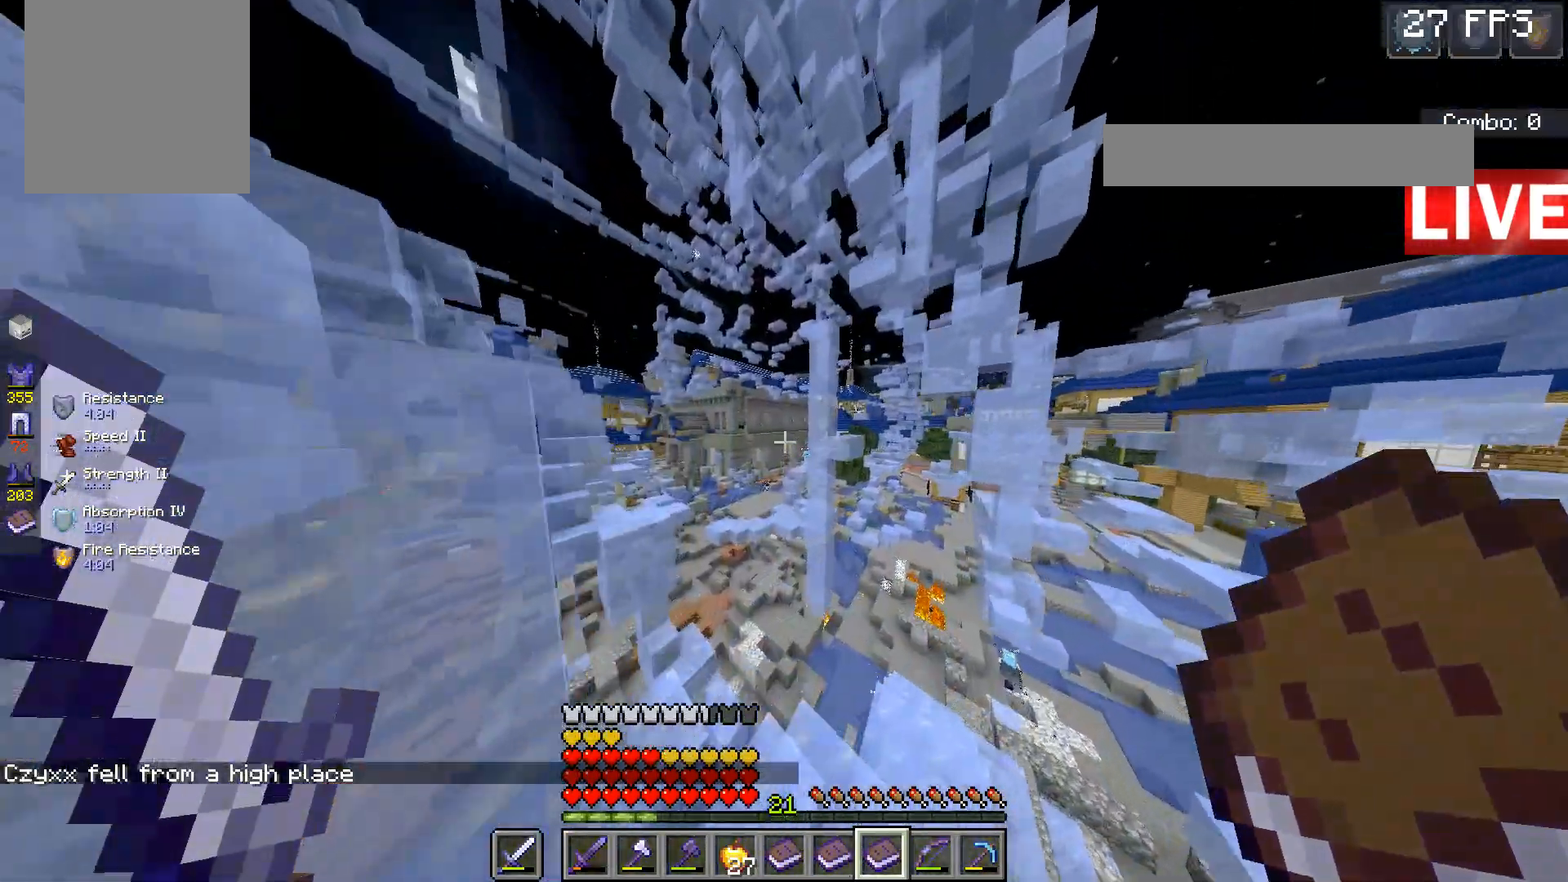
{"keys": ["space", "w"], "mouse": [], "events": []}
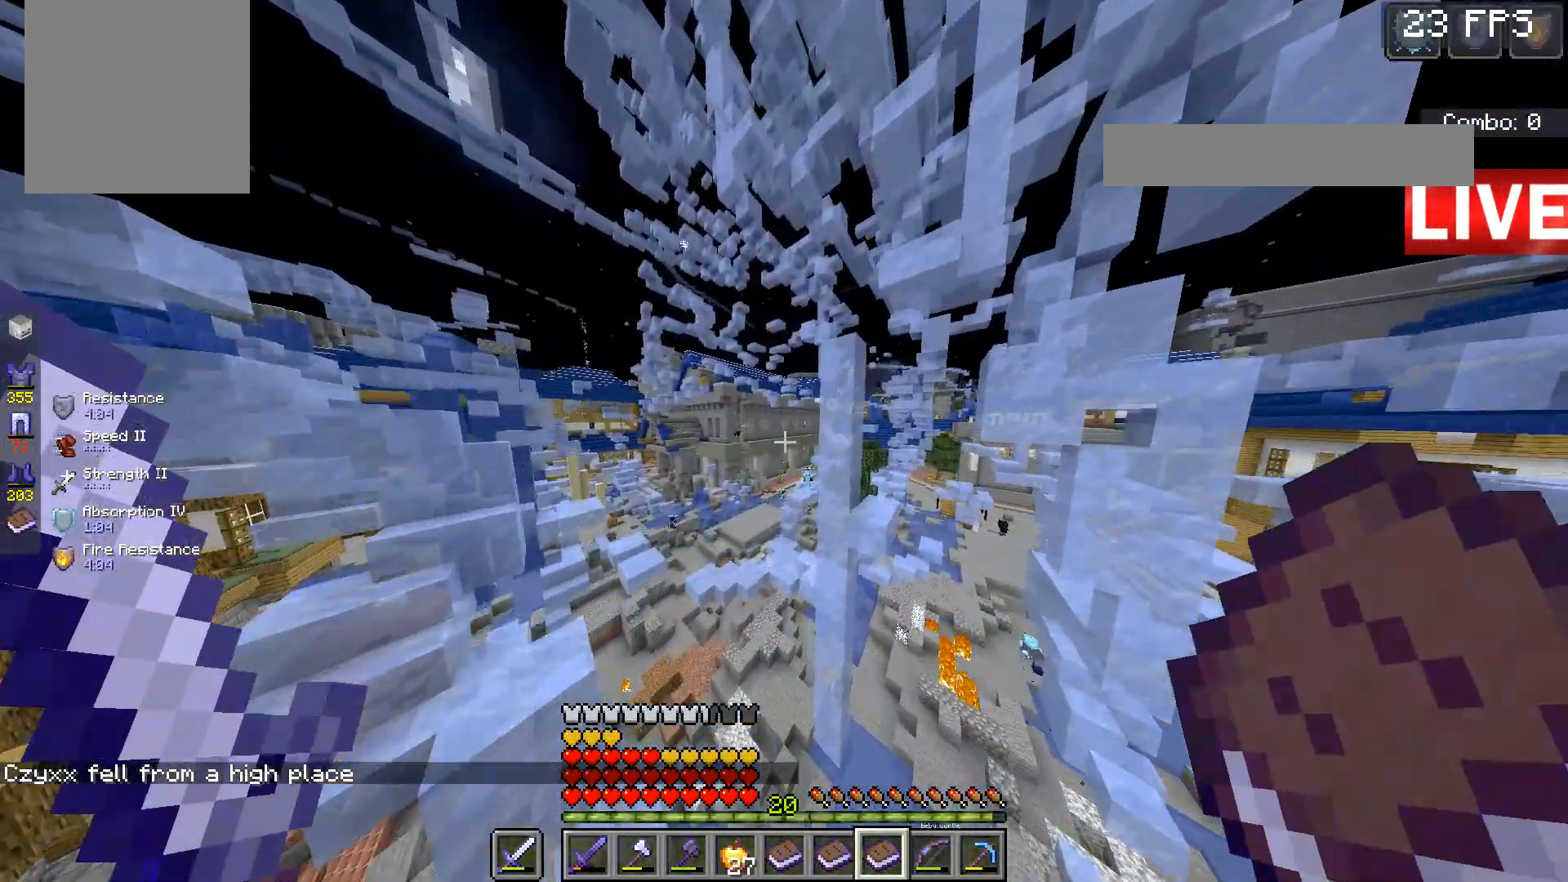
{"keys": ["space", "w"], "mouse": [], "events": []}
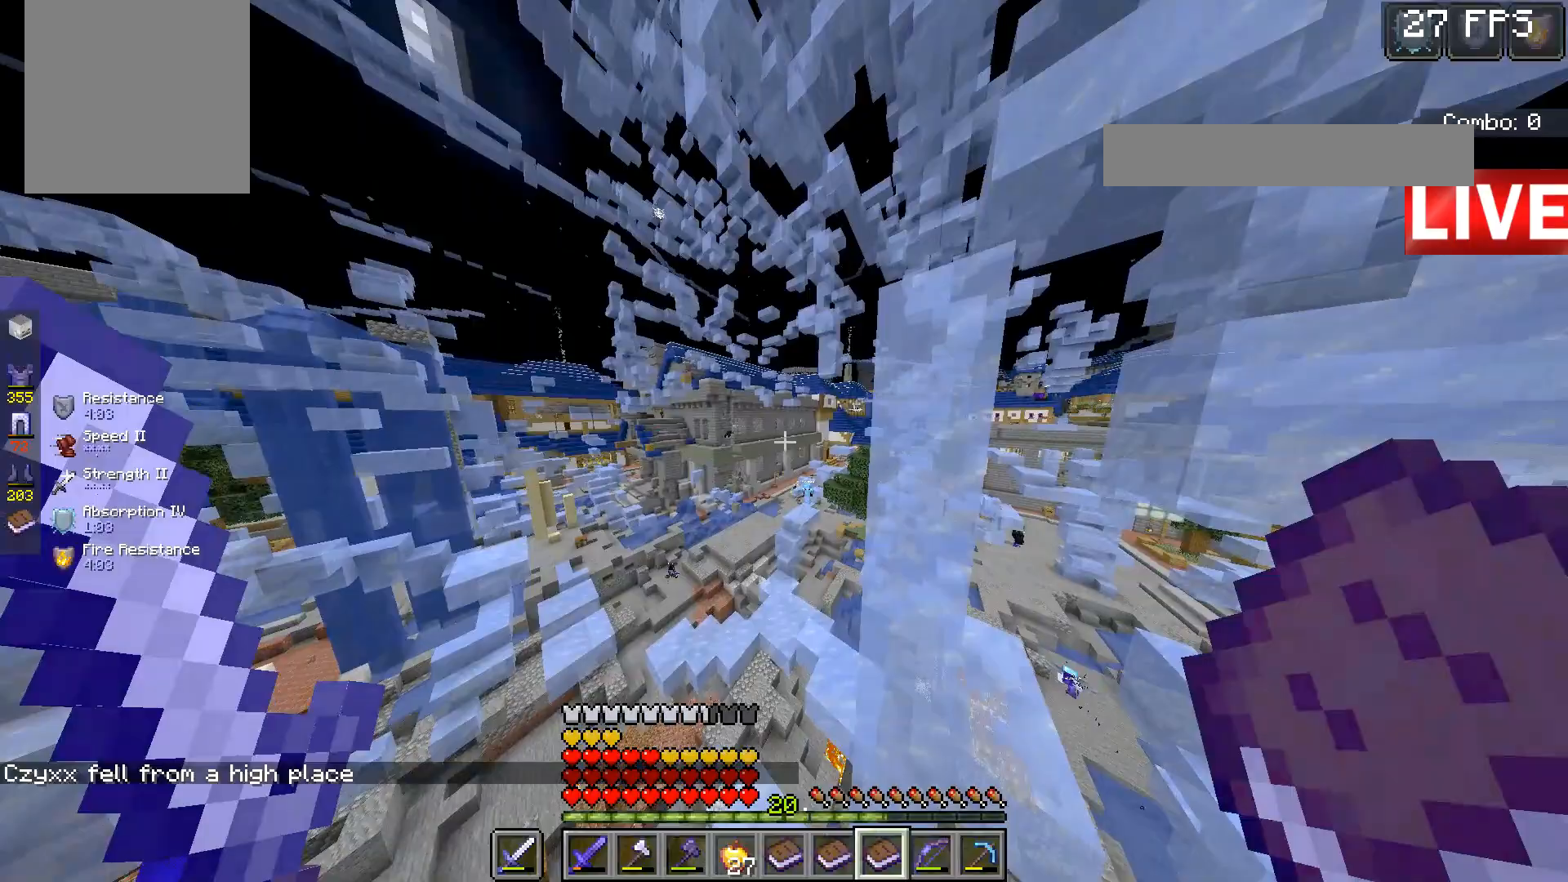
{"keys": ["w"], "mouse": [], "events": [[233, "space", "up"], [333, "mouse_right", "down"], [433, "mouse_right", "up"]]}
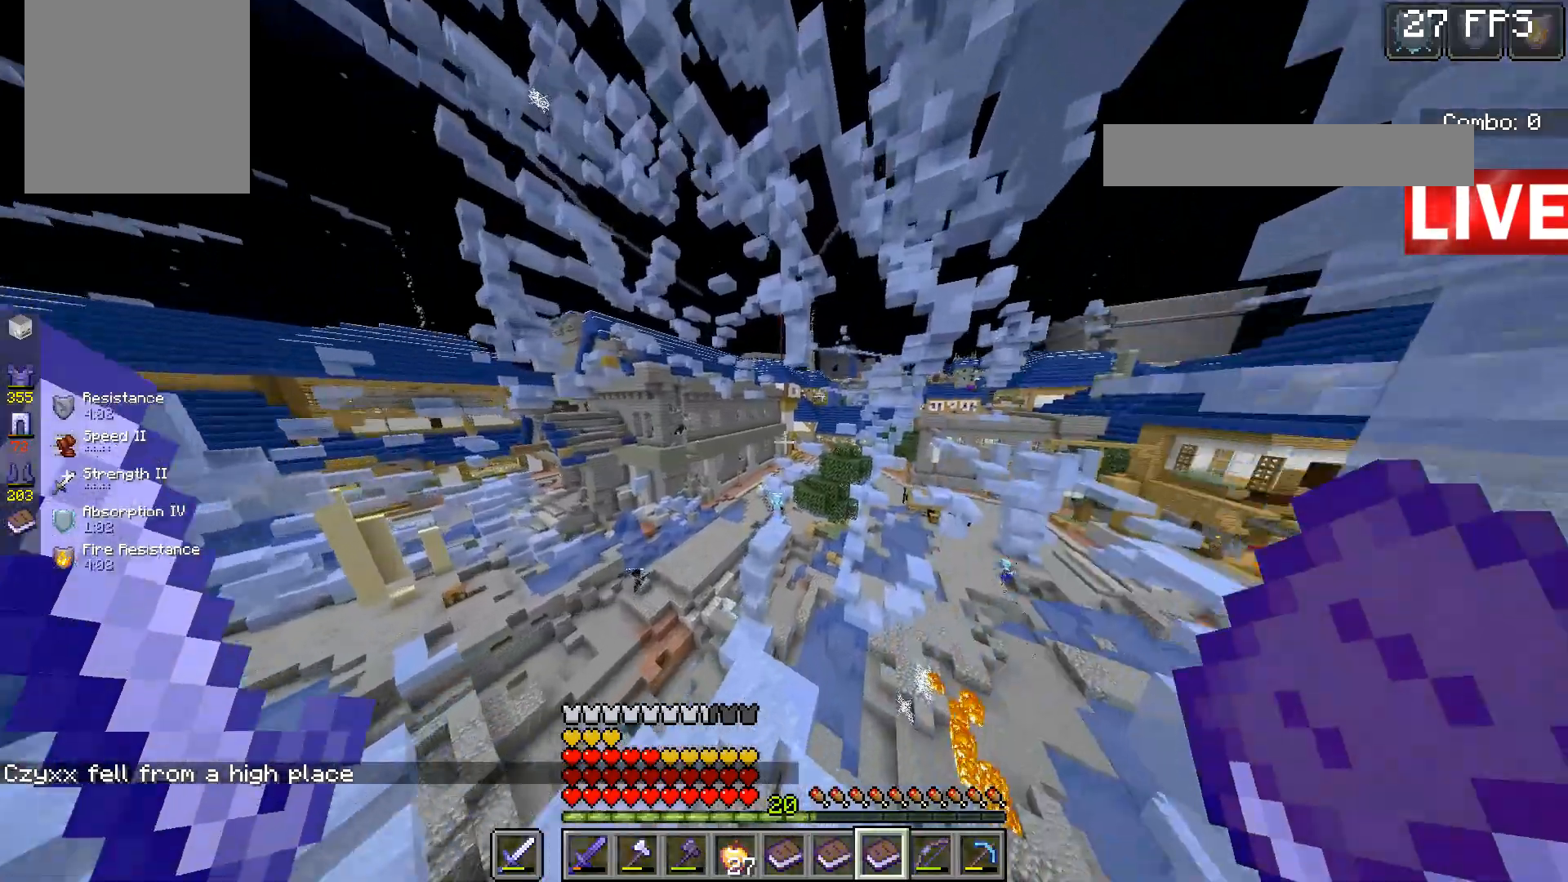
{"keys": ["w"], "mouse": [], "events": [[67, "d", "down"], [233, "d", "up"], [267, "a", "down"], [500, "a", "up"]]}
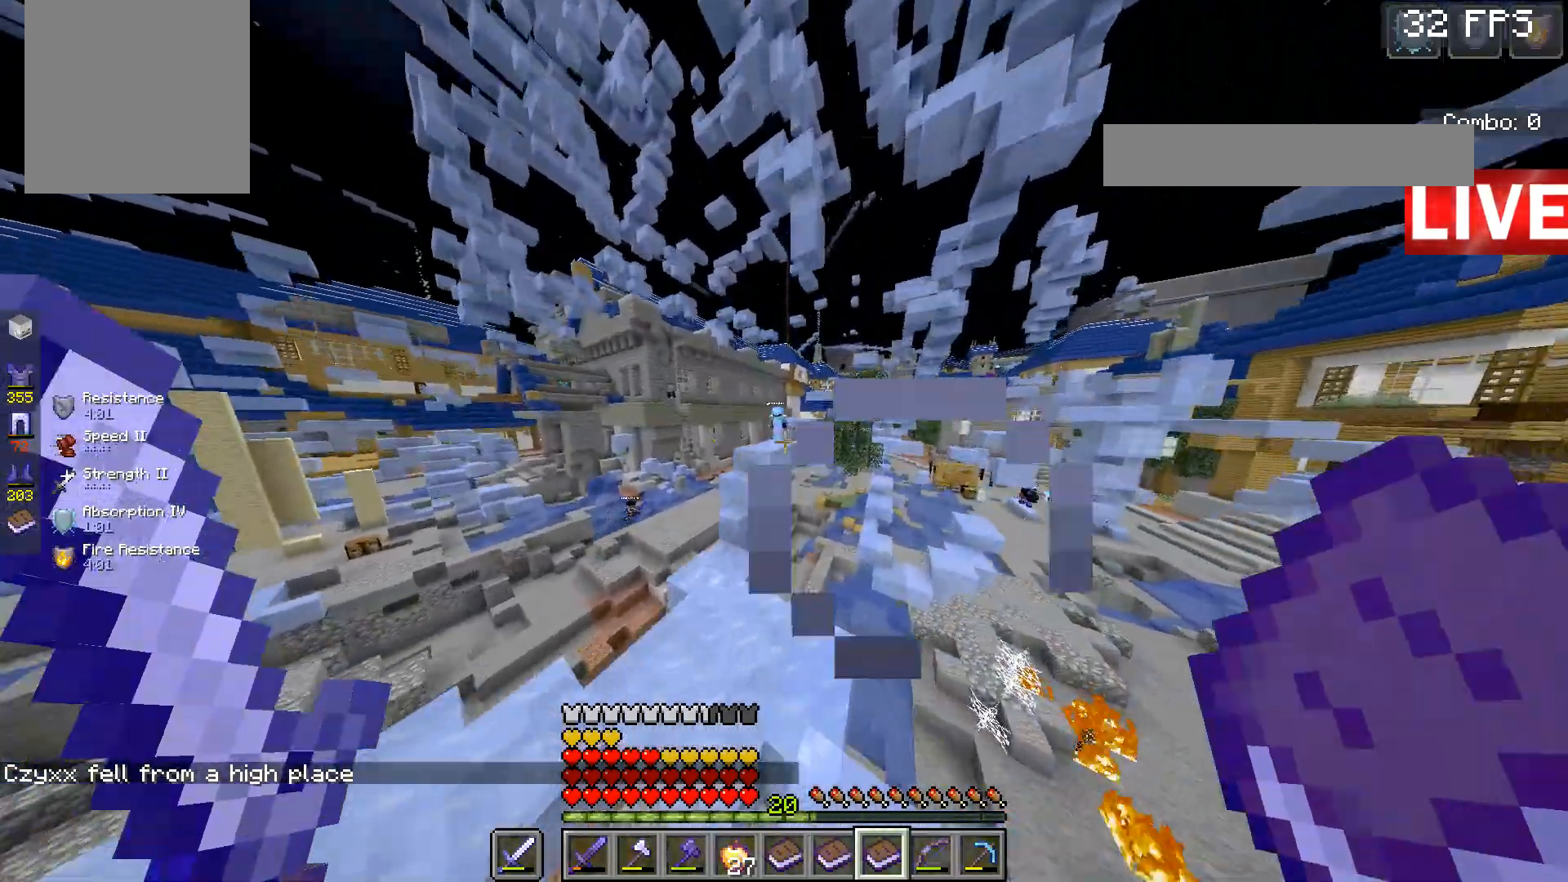
{"keys": ["a", "w"], "mouse": [], "events": [[267, "a", "down"]]}
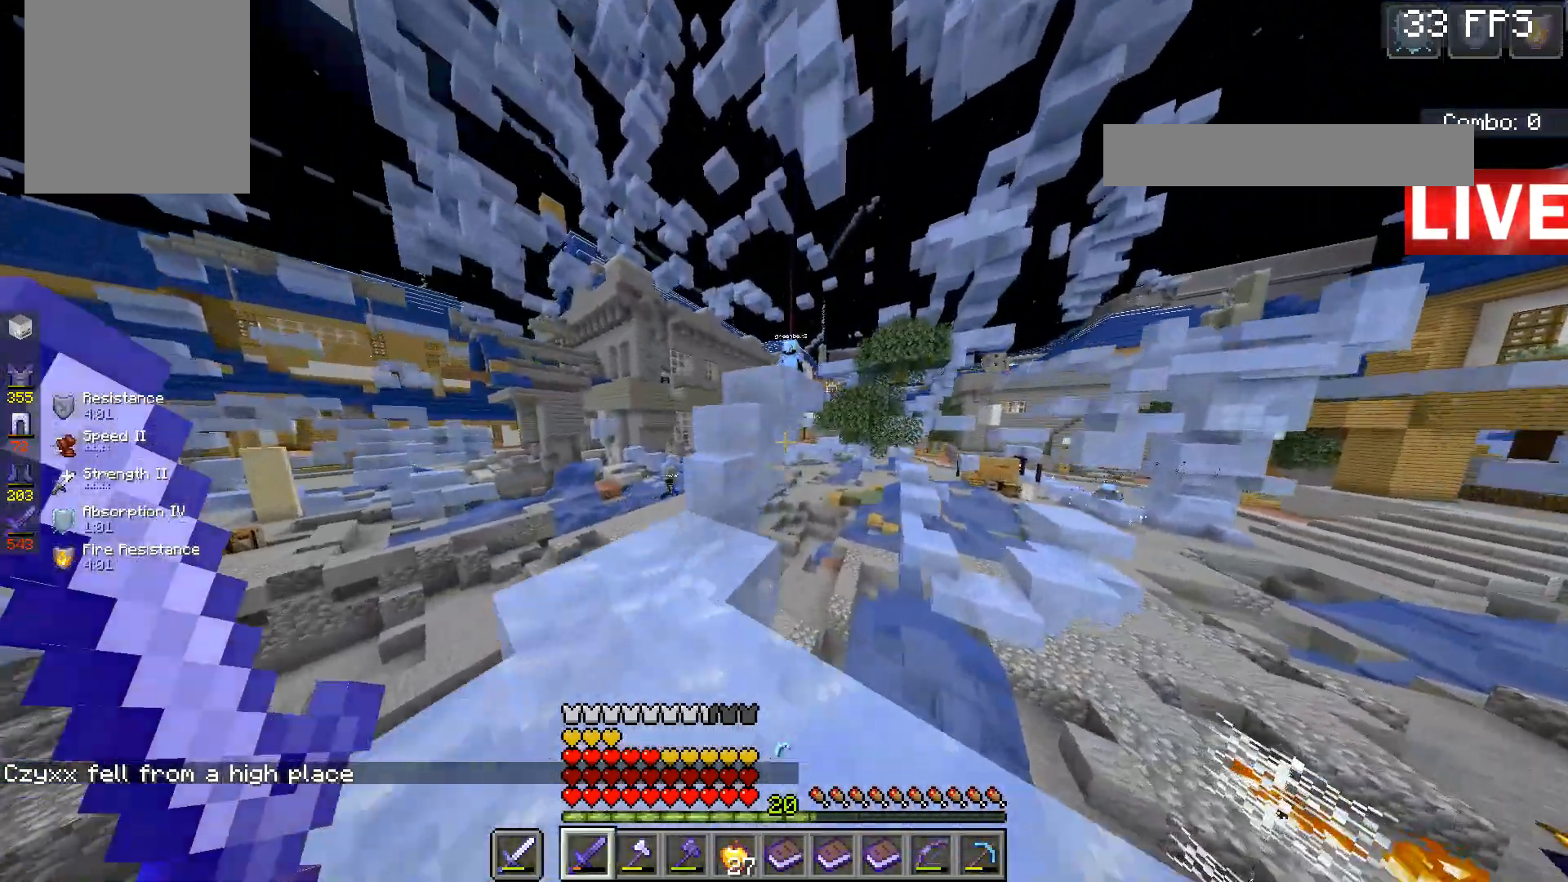
{"keys": ["space", "w"], "mouse": [], "events": [[267, "a", "up"], [433, "space", "down"]]}
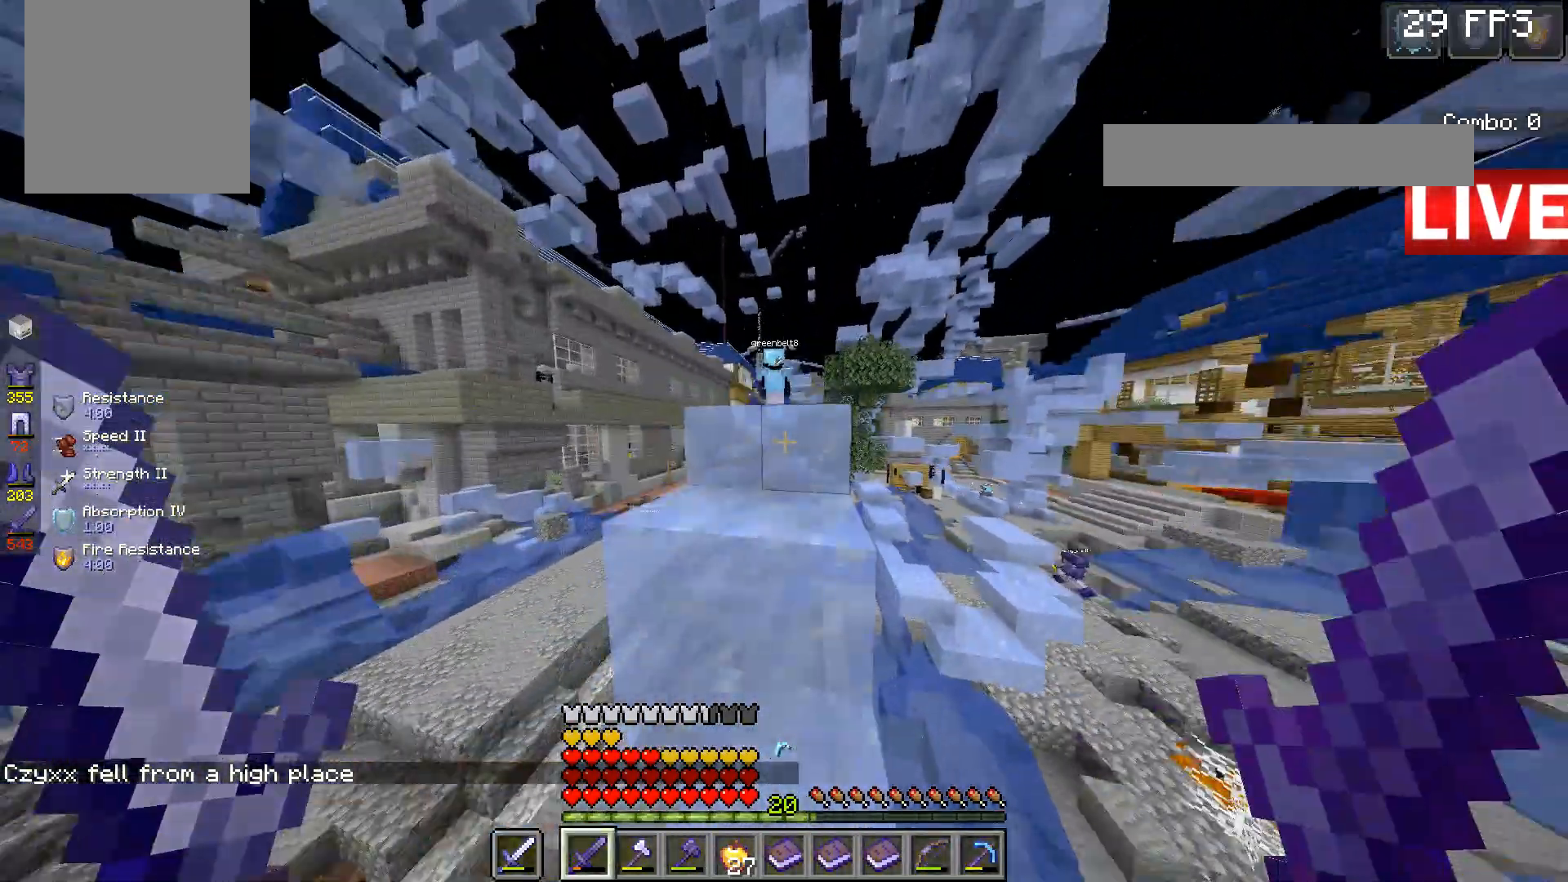
{"keys": ["w"], "mouse": [], "events": [[67, "d", "down"], [100, "space", "up"], [267, "space", "down"], [367, "d", "up"], [400, "space", "up"]]}
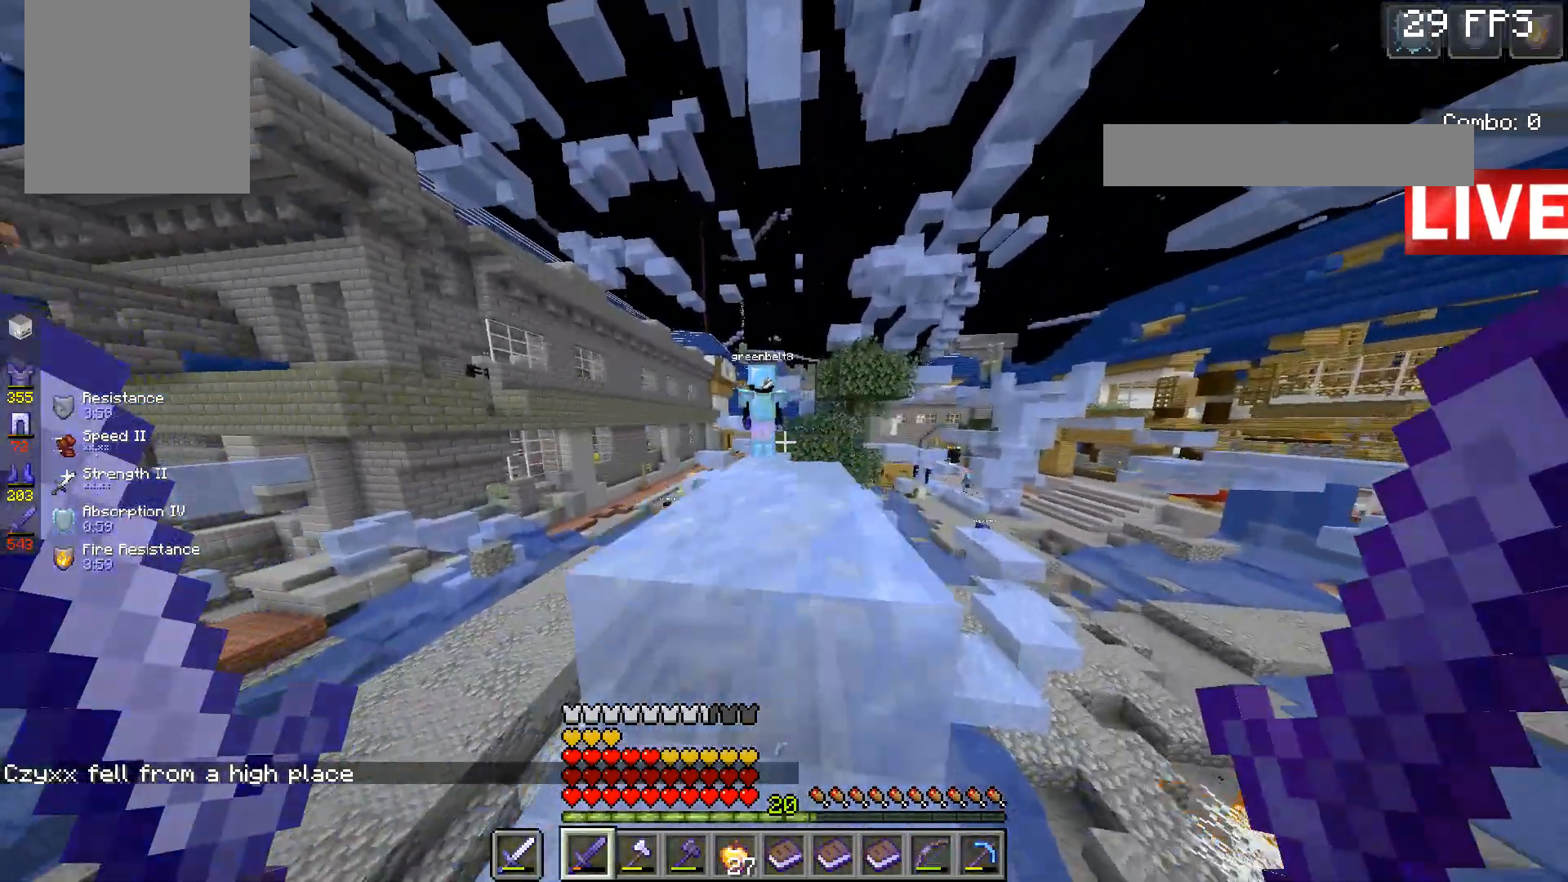
{"keys": [], "mouse": [], "events": [[467, "w", "up"]]}